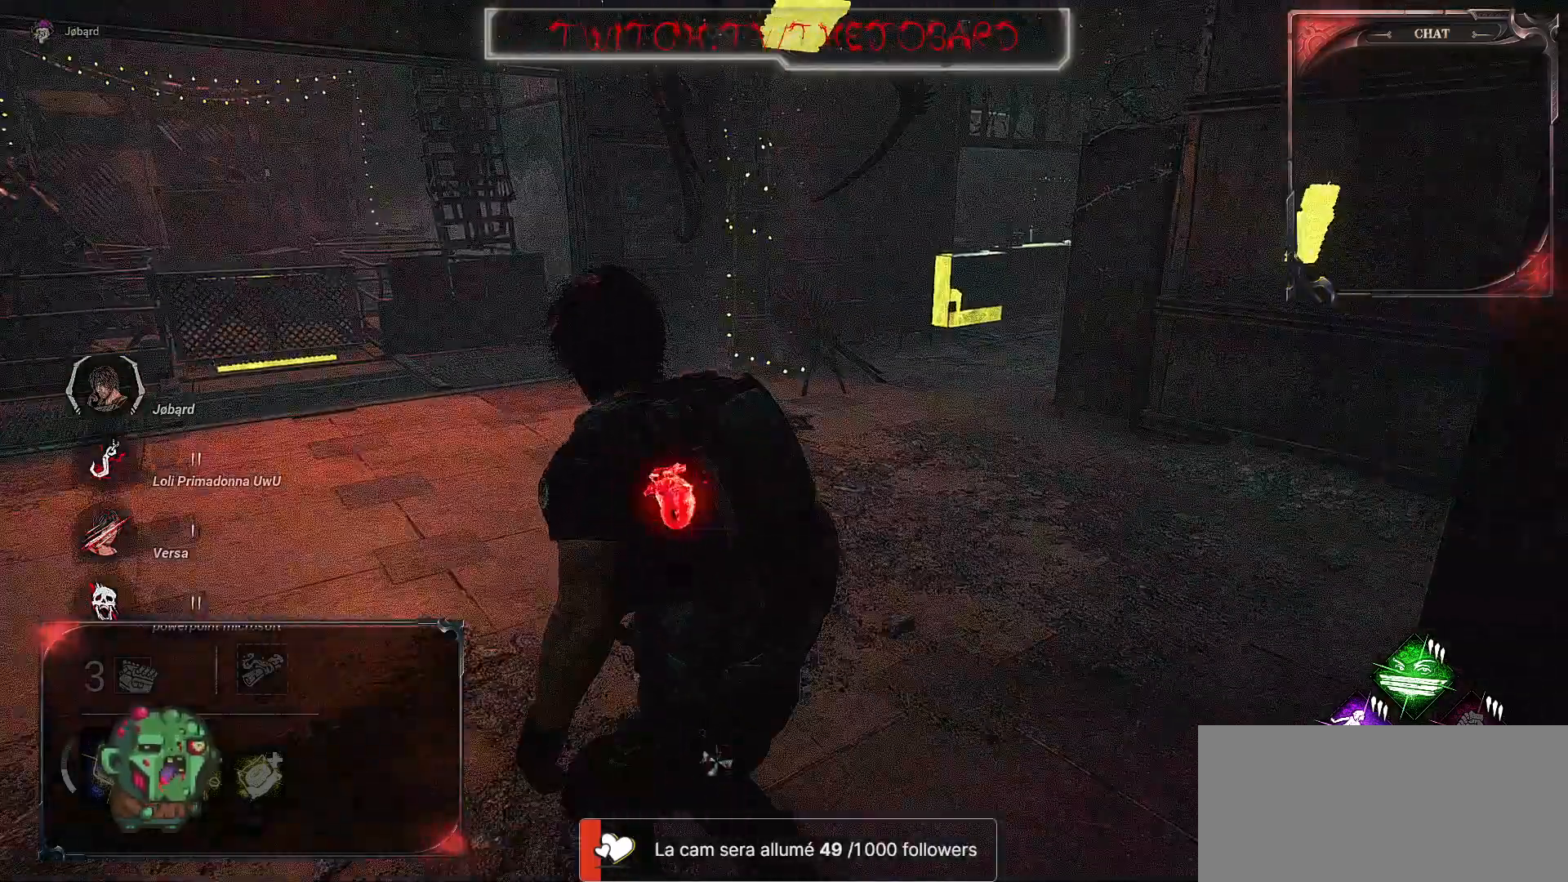
Gameplay with keyboard and mouse; each line is a JSON object with the keys and mouse buttons held at the frame after it. "events" lists presses ("down") and releases ("up") of "a", "ctrl", "d", "e", "f", "q", "r", "s", "shift", "space", "tab", "z", "mouse_left", "mouse_wheel", "mouse_right", "mouse_mb4" and "mouse_mb5" between this image and that frame as [ms after this image, input, new state], when the widget could be followed in between. "mouse_left", "mouse_wheel", "mouse_right", "mouse_mb4", "mouse_mb5" = the "left", "wheel", "right", "mb4", "mb5" buttons of the "mouse" list. No other keys are recorded. "wheel" means that the mouse wheel is clicked or scrolled. Mouse movement is not recorded.
{"keys": ["q"], "mouse": [], "events": [[167, "s", "down"], [417, "s", "up"]]}
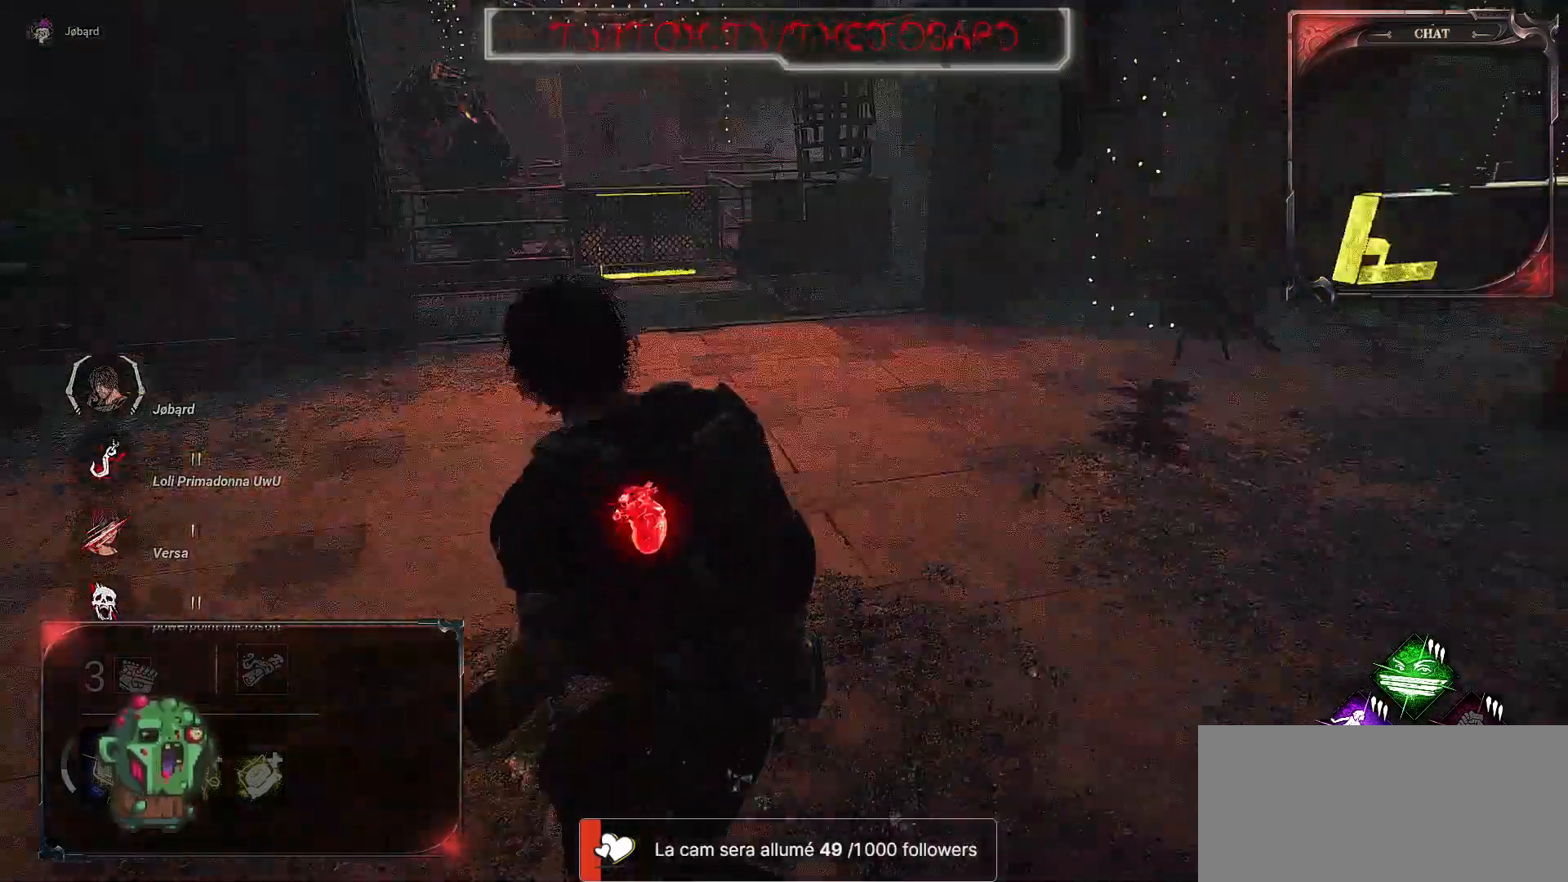
{"keys": ["q"], "mouse": [], "events": [[134, "z", "down"], [417, "z", "up"]]}
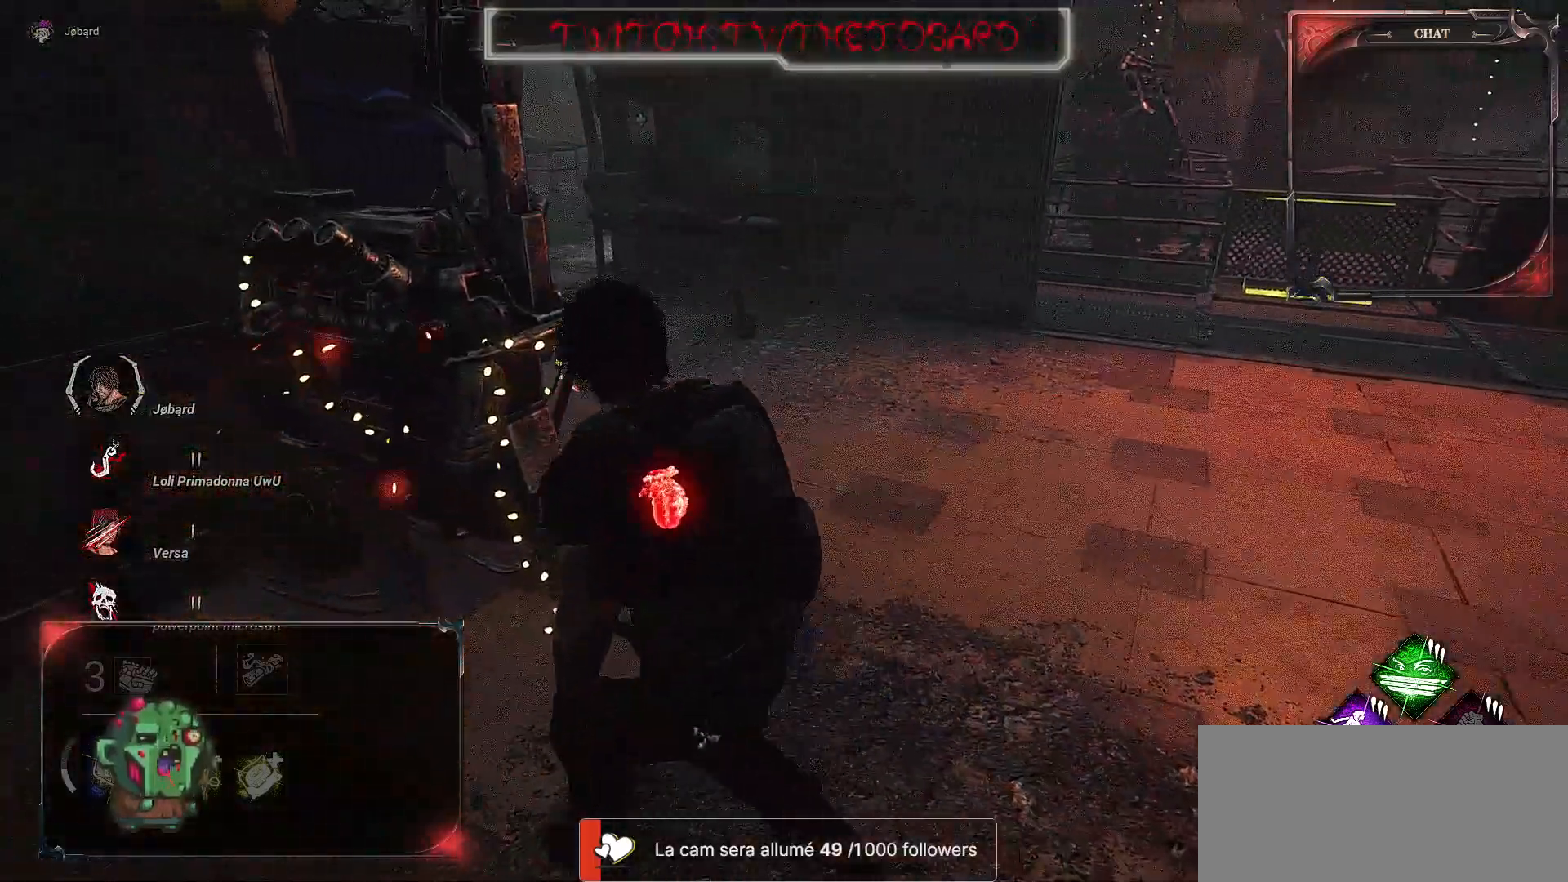
{"keys": ["q"], "mouse": [], "events": []}
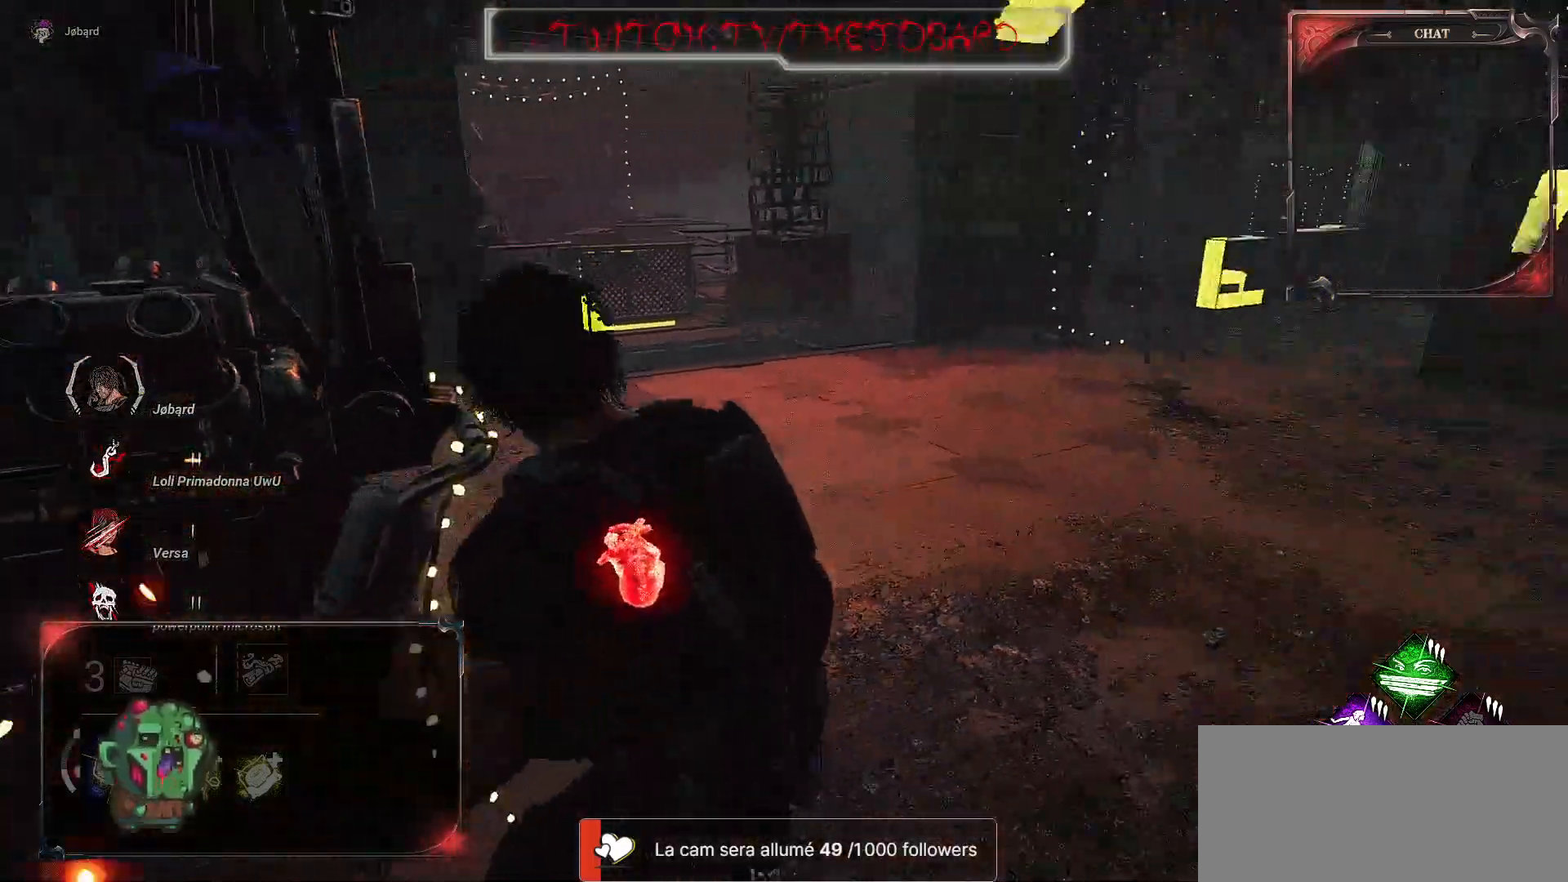
{"keys": [], "mouse": ["left"], "events": [[367, "mouse_left", "down"], [367, "q", "up"]]}
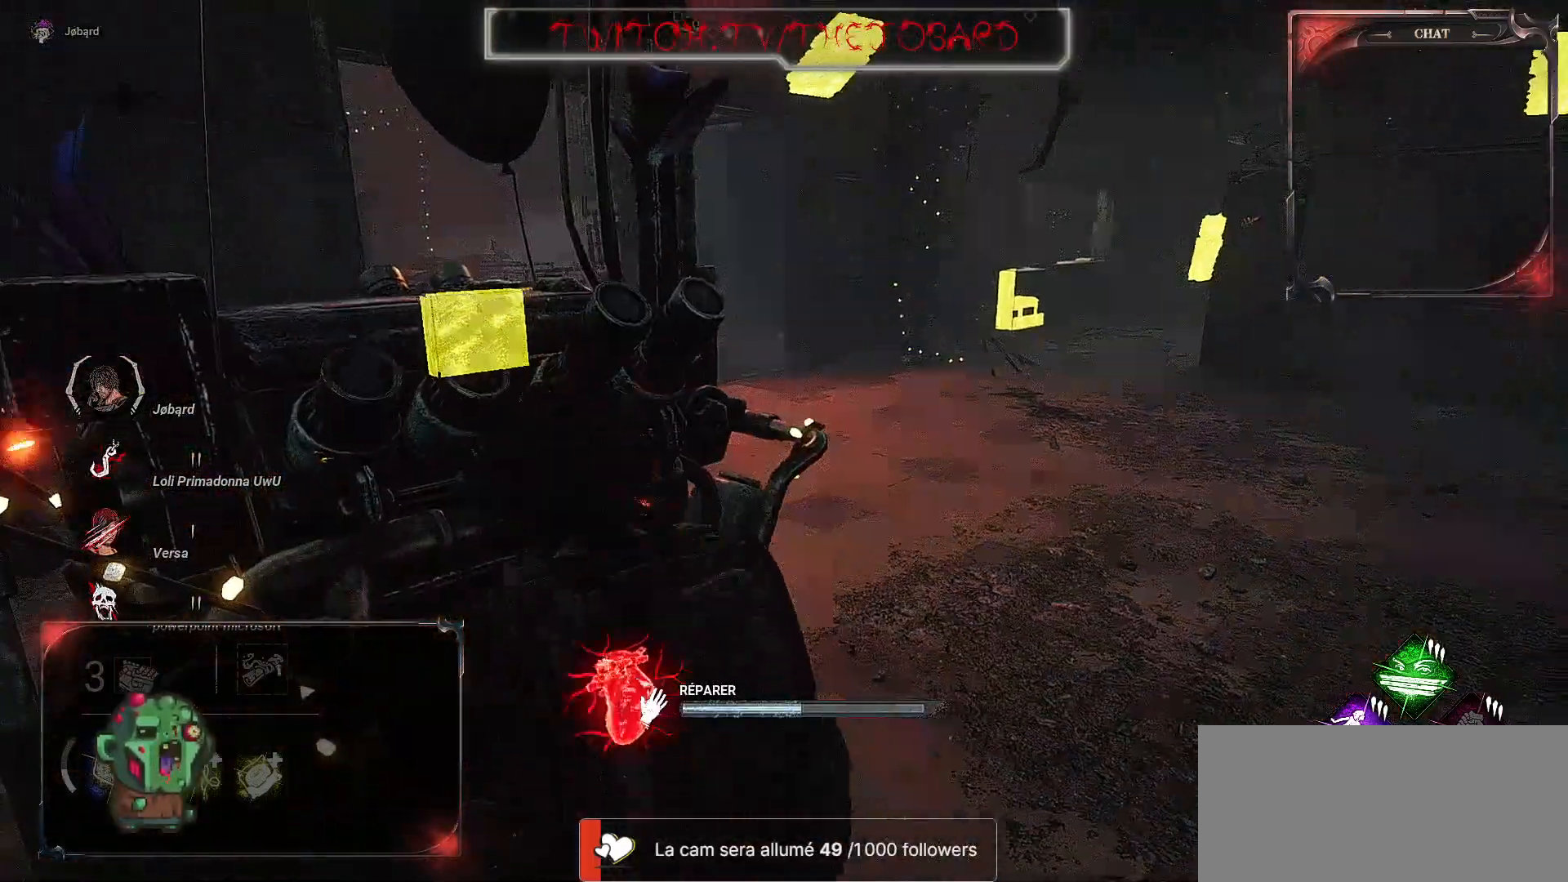
{"keys": [], "mouse": ["left"], "events": []}
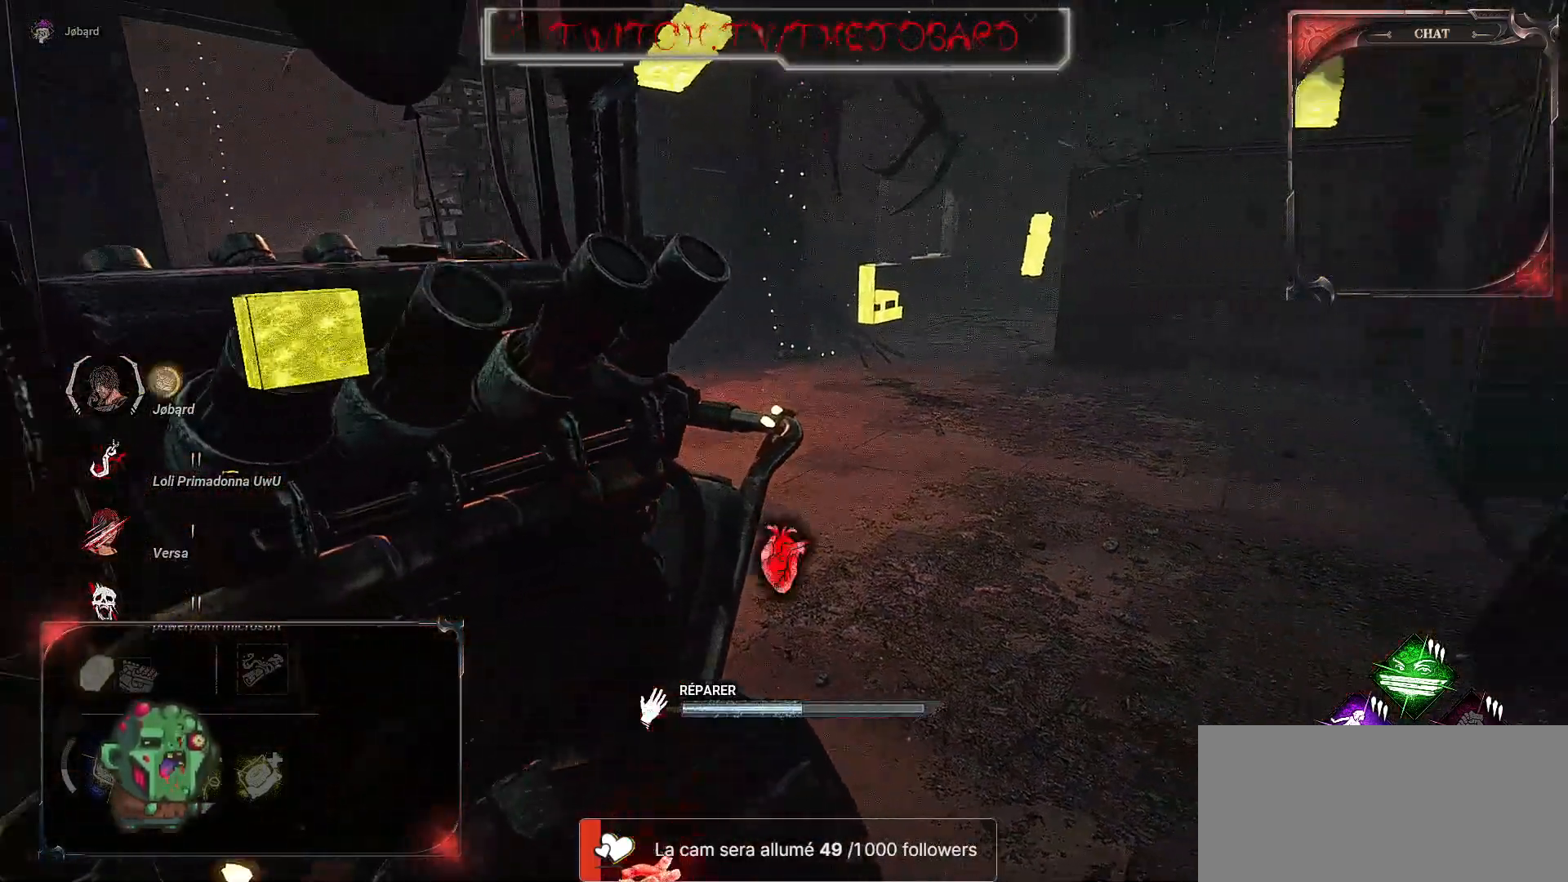
{"keys": [], "mouse": ["left"], "events": []}
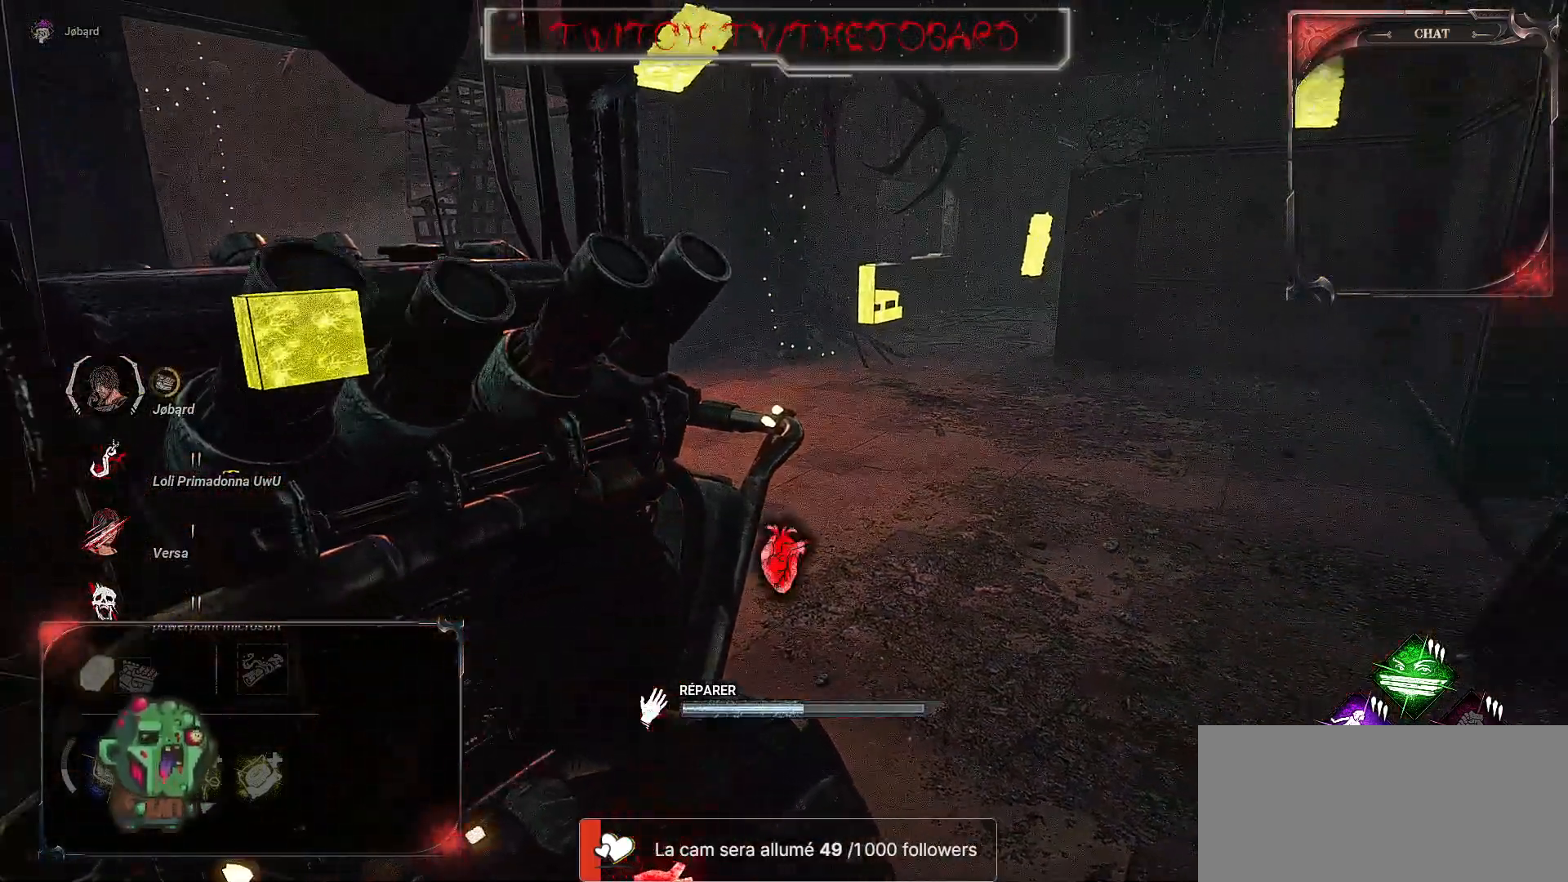
{"keys": [], "mouse": ["left"], "events": []}
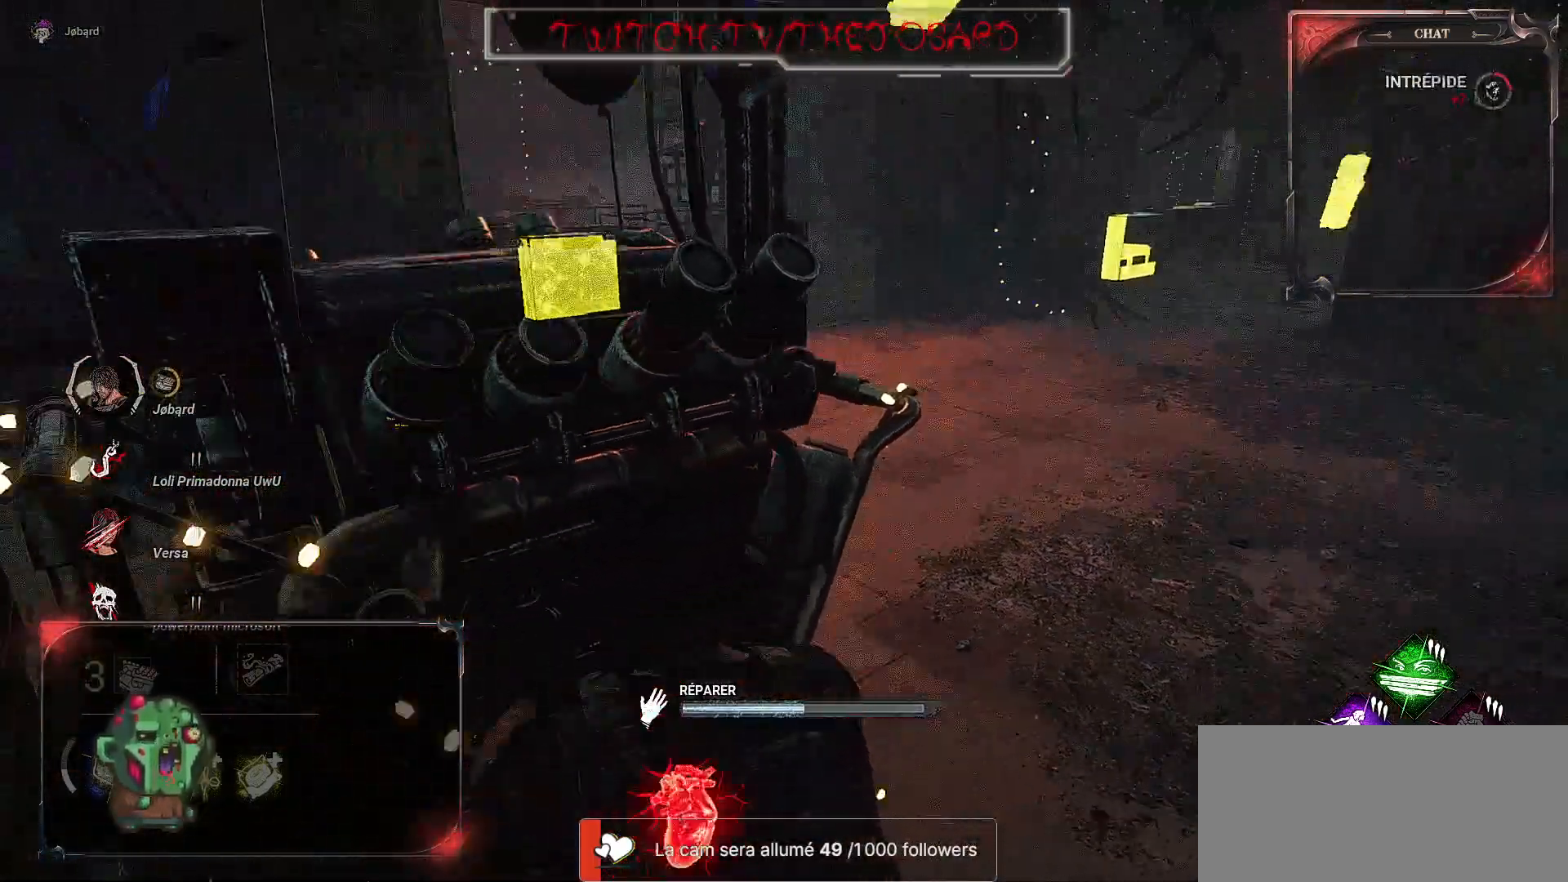
{"keys": [], "mouse": ["left"], "events": []}
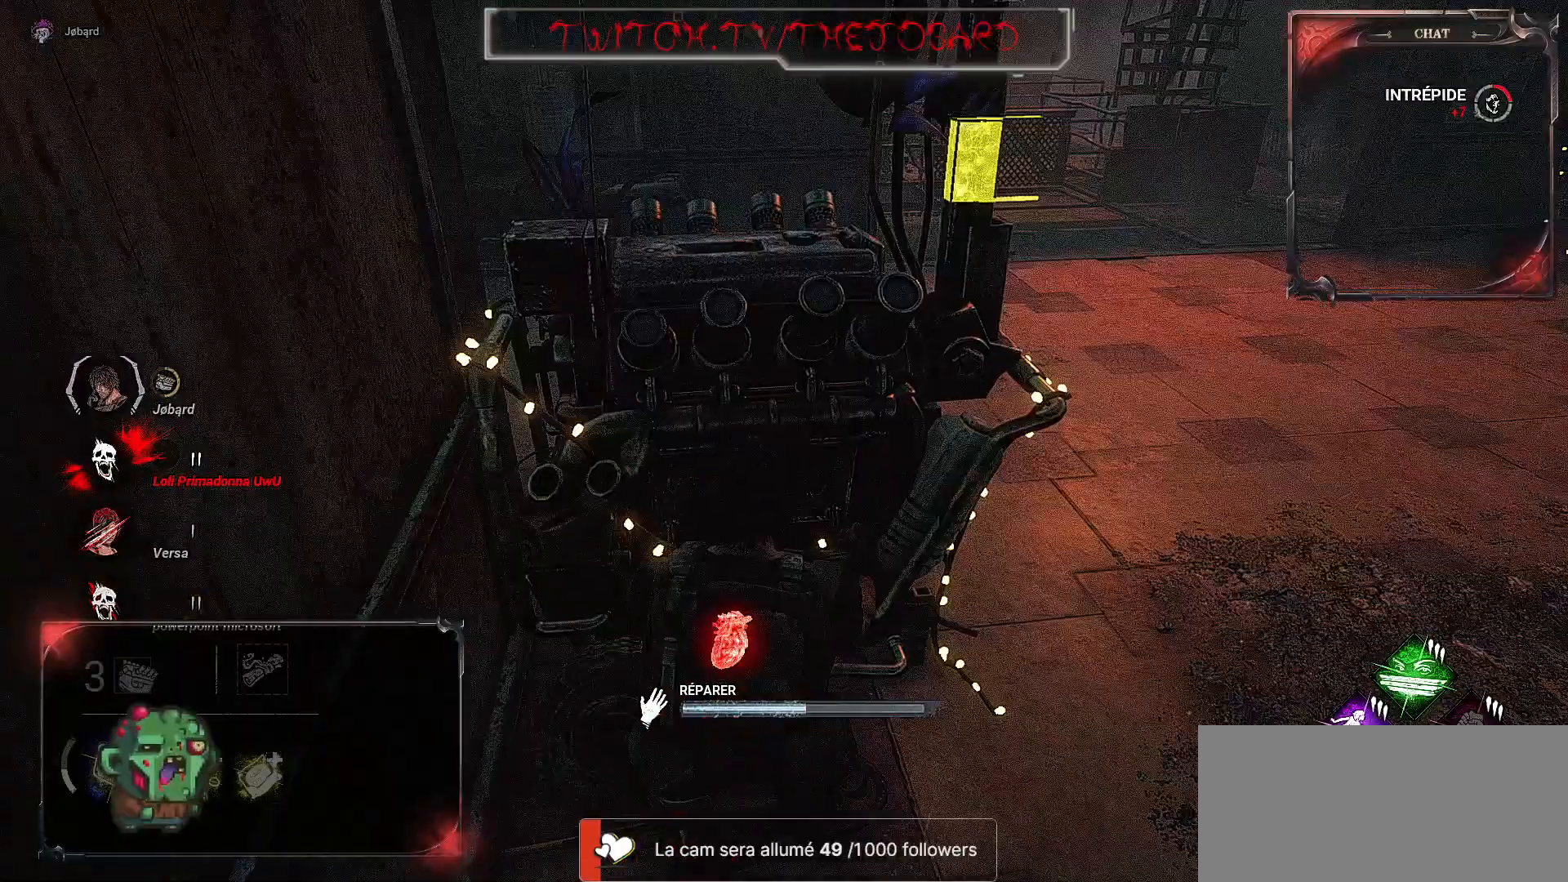
{"keys": ["d", "z"], "mouse": [], "events": [[350, "mouse_left", "up"], [384, "d", "down"], [467, "z", "down"]]}
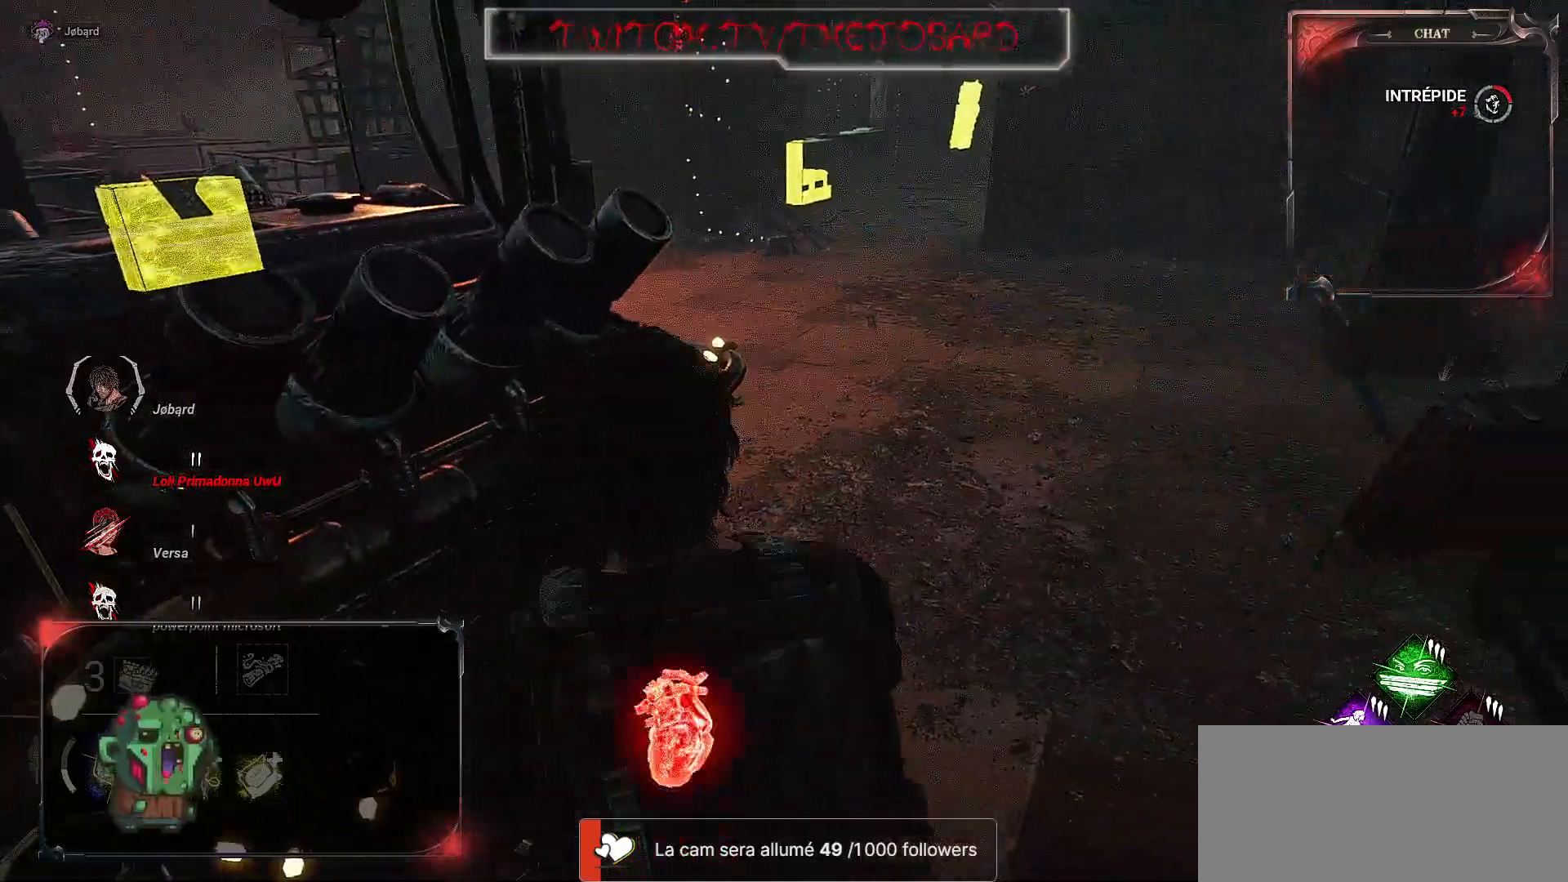
{"keys": ["d", "z"], "mouse": [], "events": []}
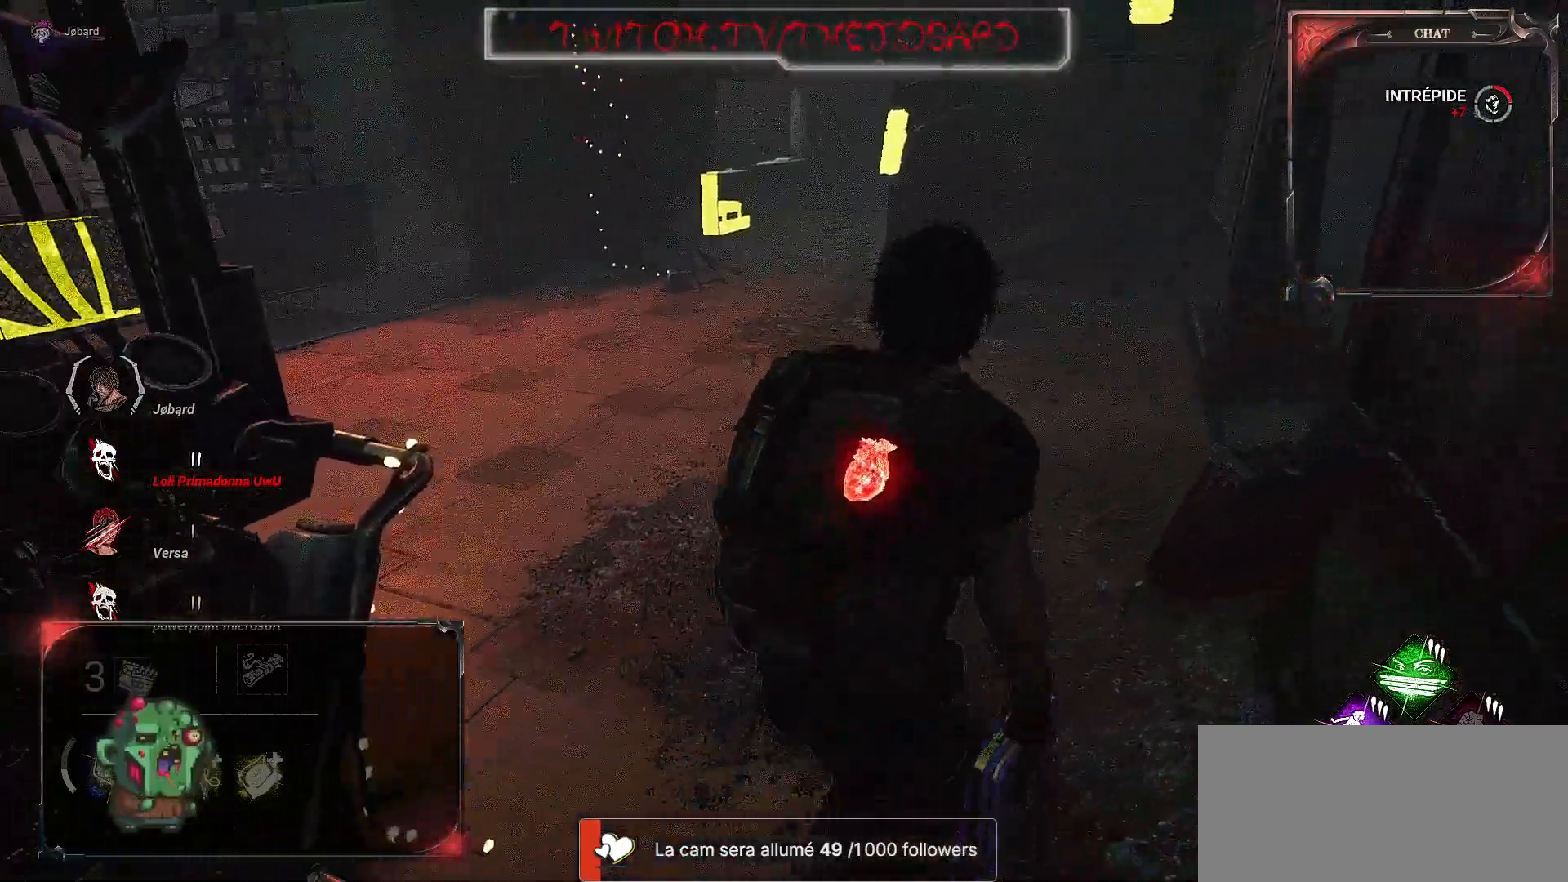
{"keys": ["z"], "mouse": [], "events": [[134, "d", "up"]]}
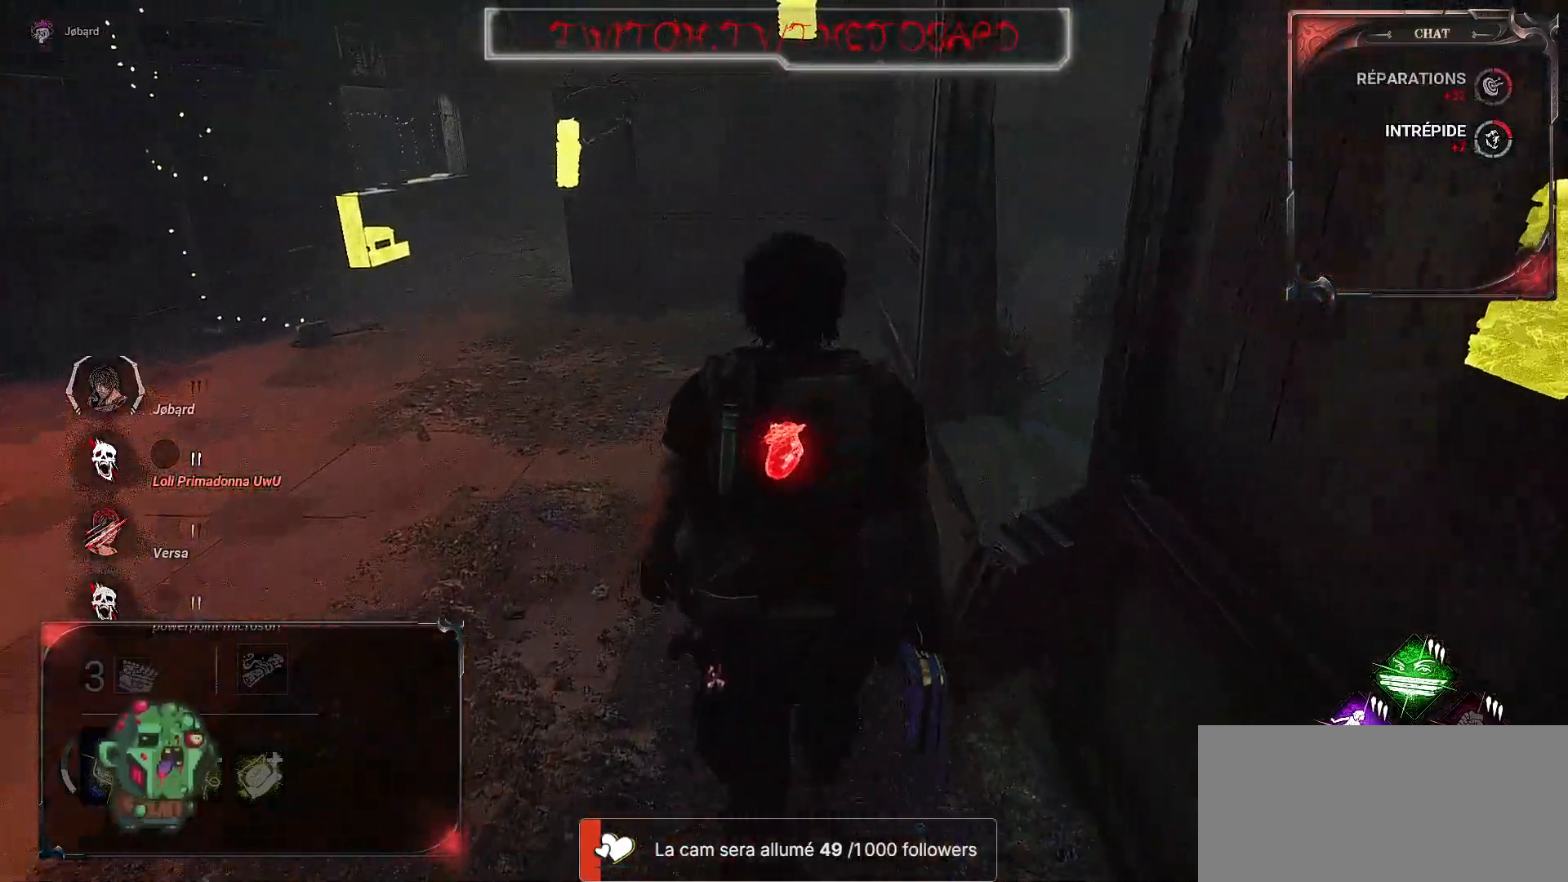
{"keys": ["d", "z"], "mouse": [], "events": [[367, "d", "down"]]}
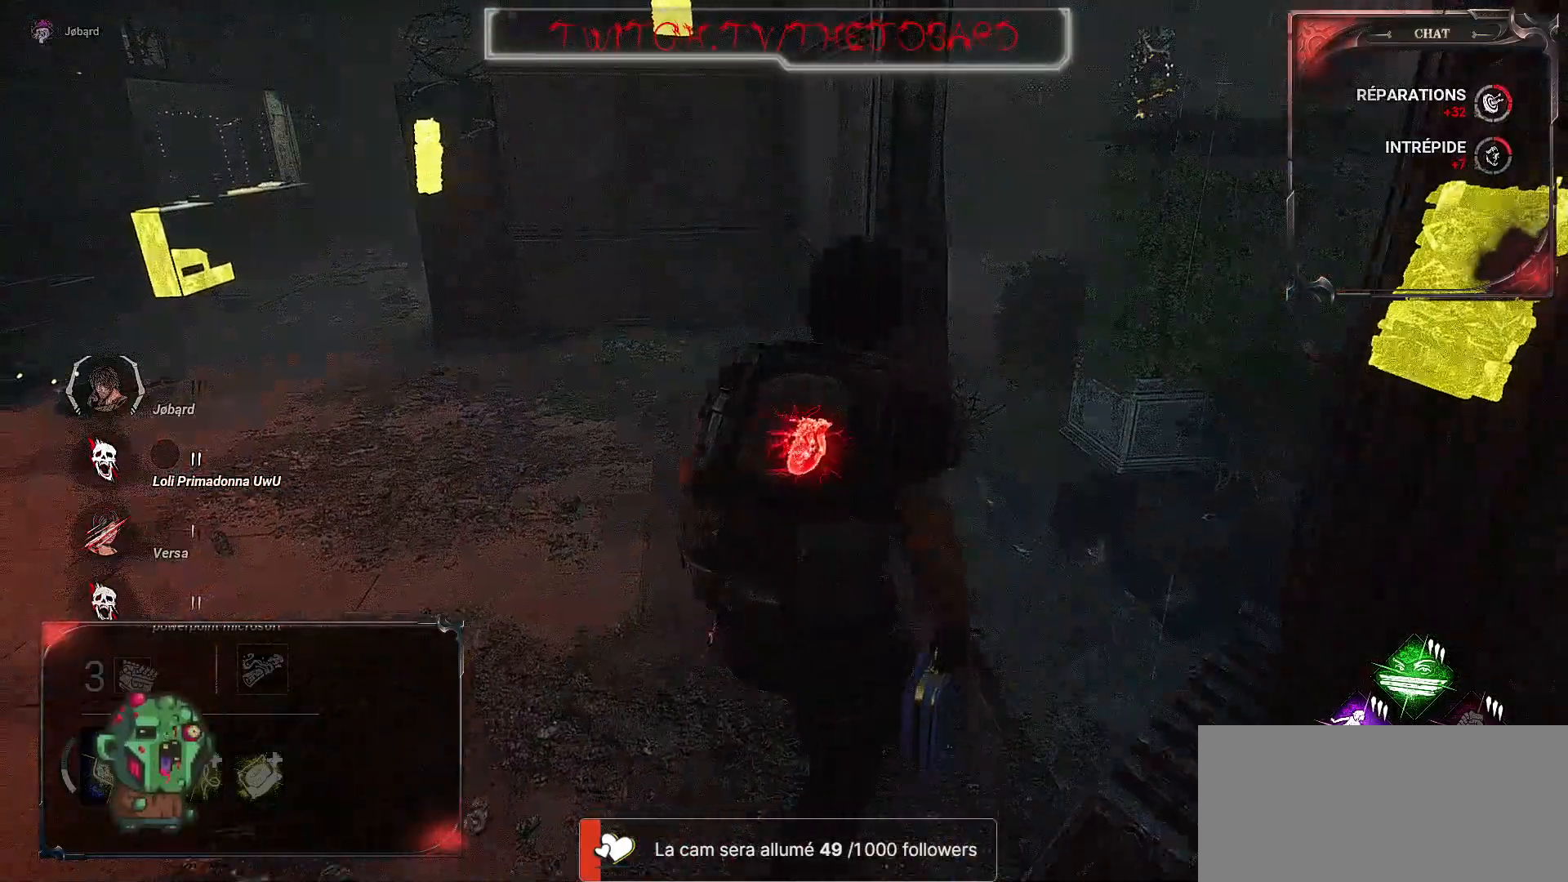
{"keys": ["d", "z"], "mouse": [], "events": []}
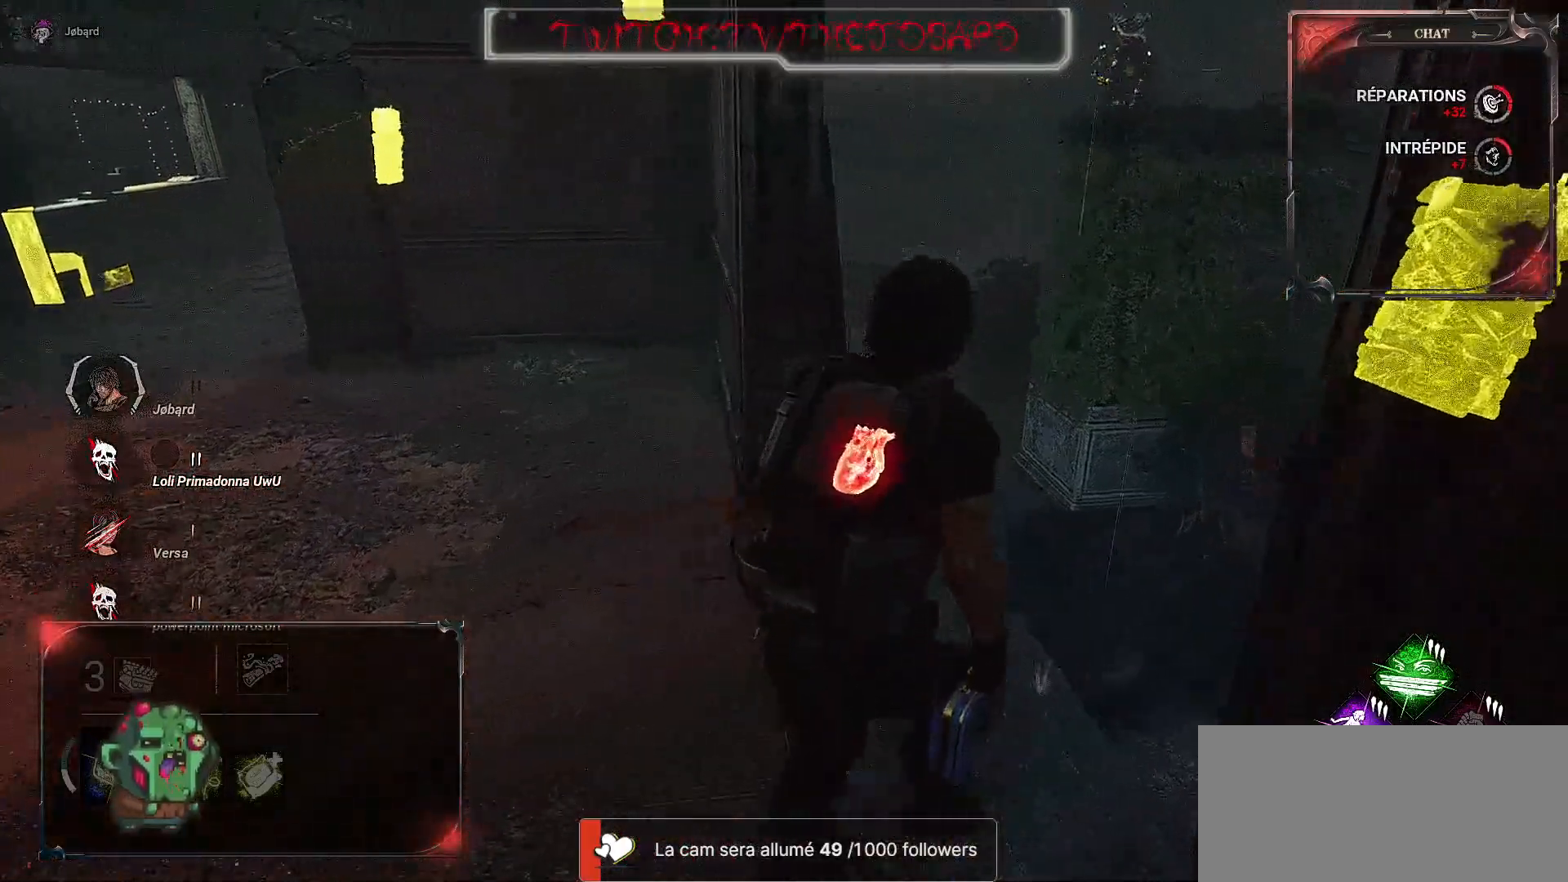
{"keys": ["z"], "mouse": [], "events": [[84, "d", "up"]]}
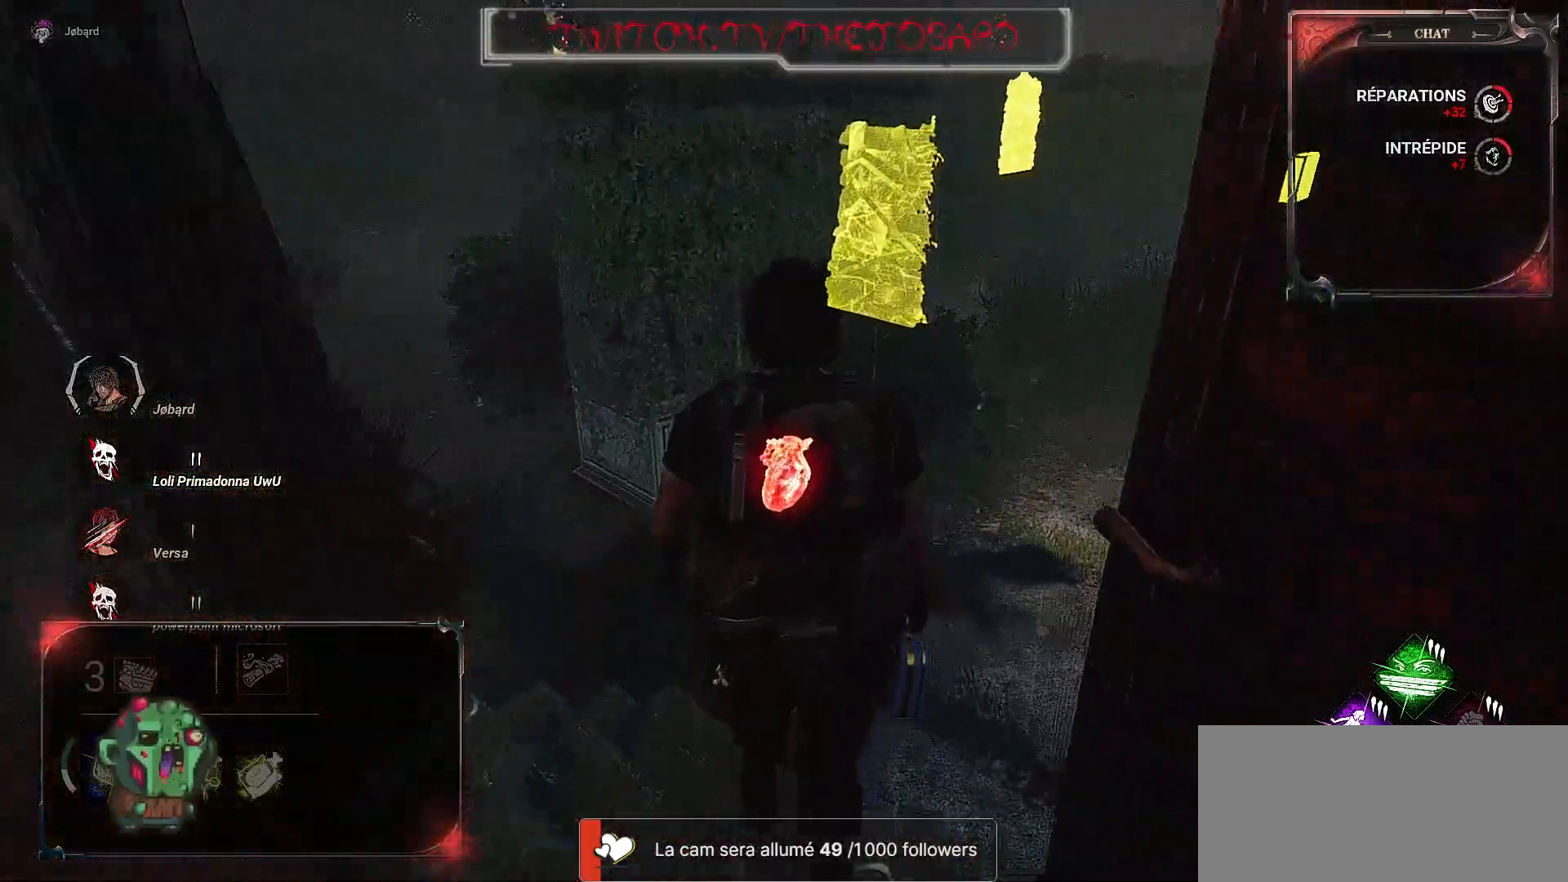
{"keys": ["d", "z"], "mouse": [], "events": [[317, "d", "down"]]}
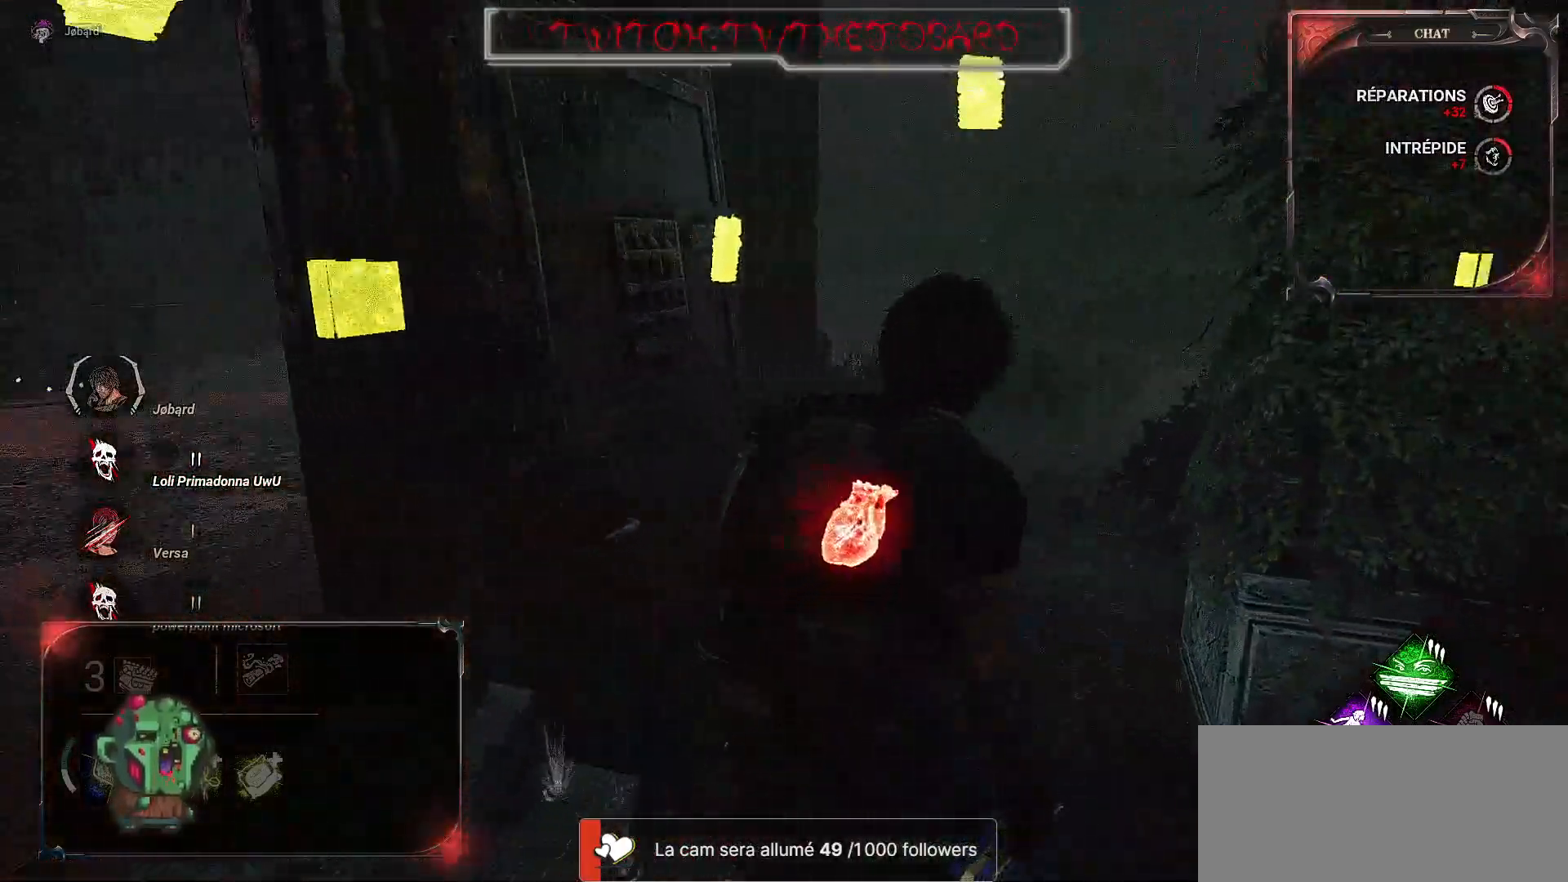
{"keys": ["d"], "mouse": [], "events": [[50, "z", "up"]]}
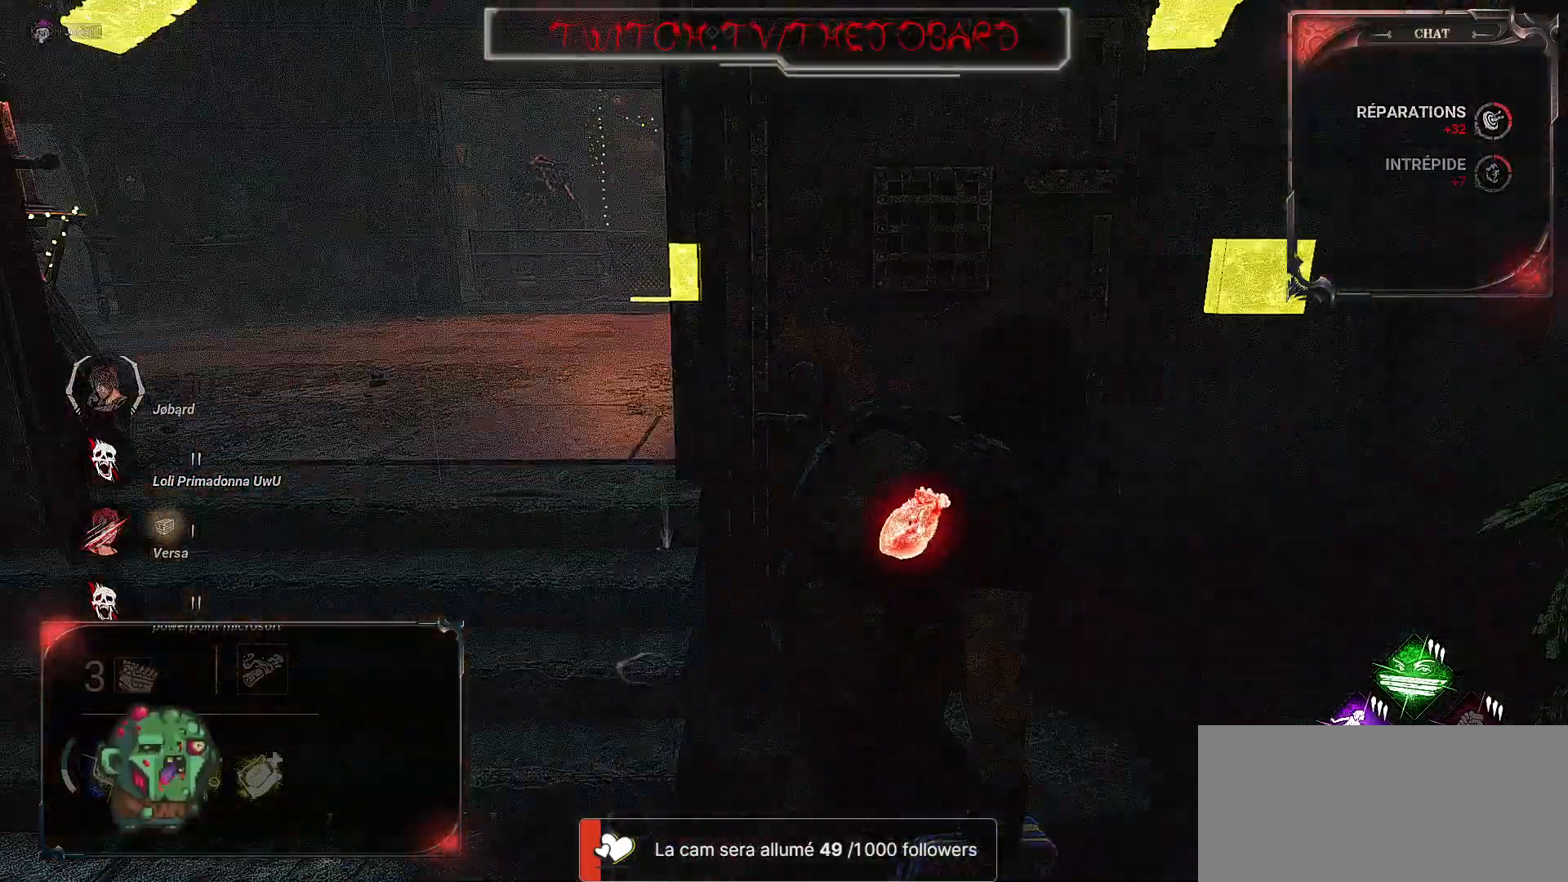
{"keys": ["d"], "mouse": [], "events": []}
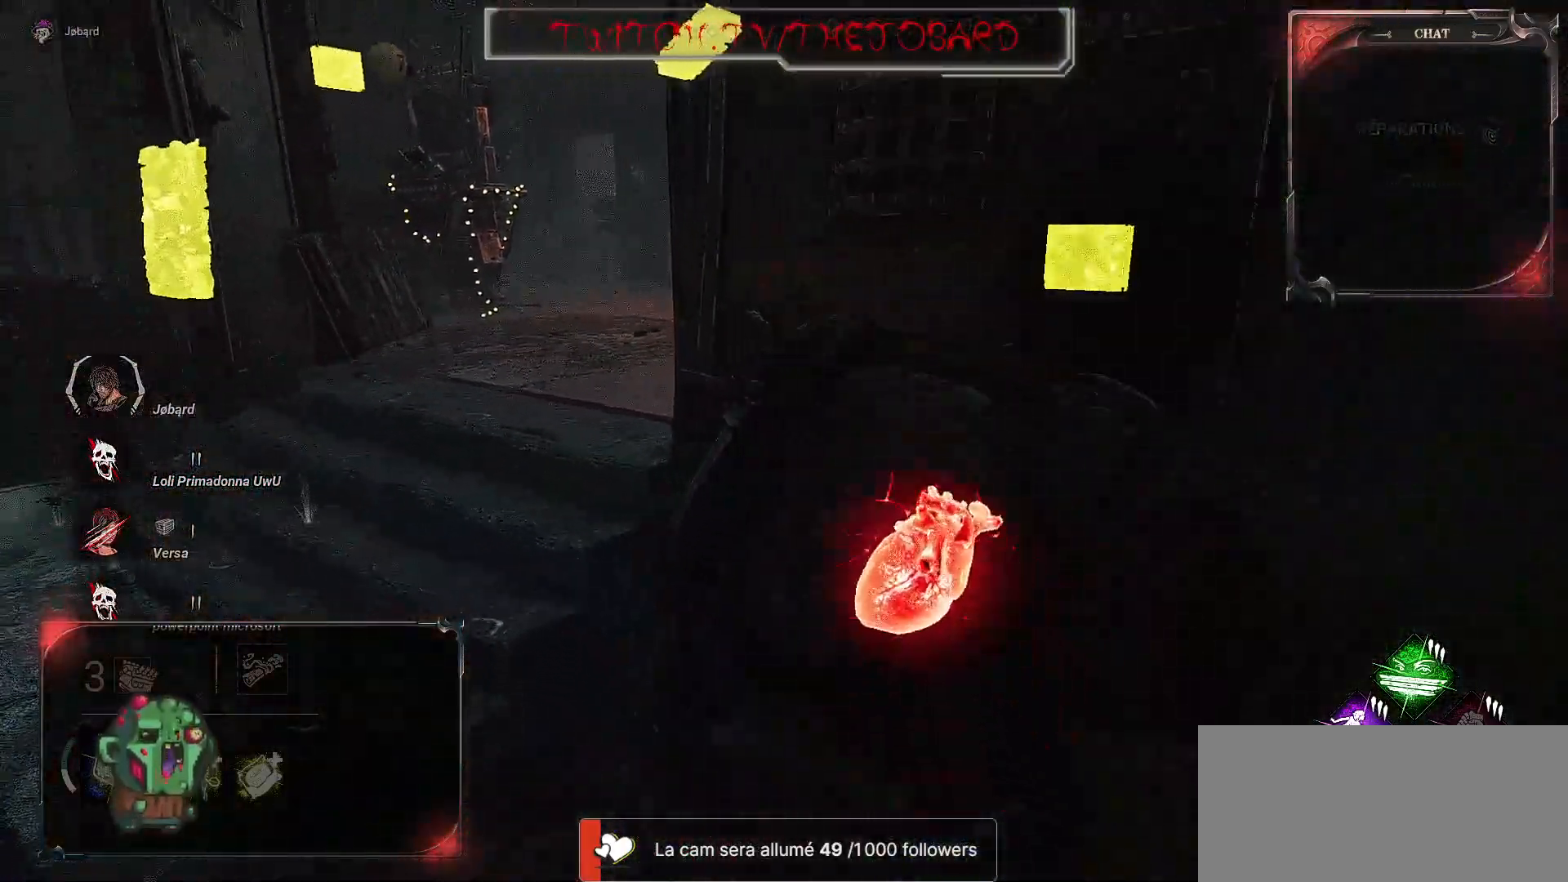
{"keys": ["d", "s"], "mouse": [], "events": [[284, "s", "down"]]}
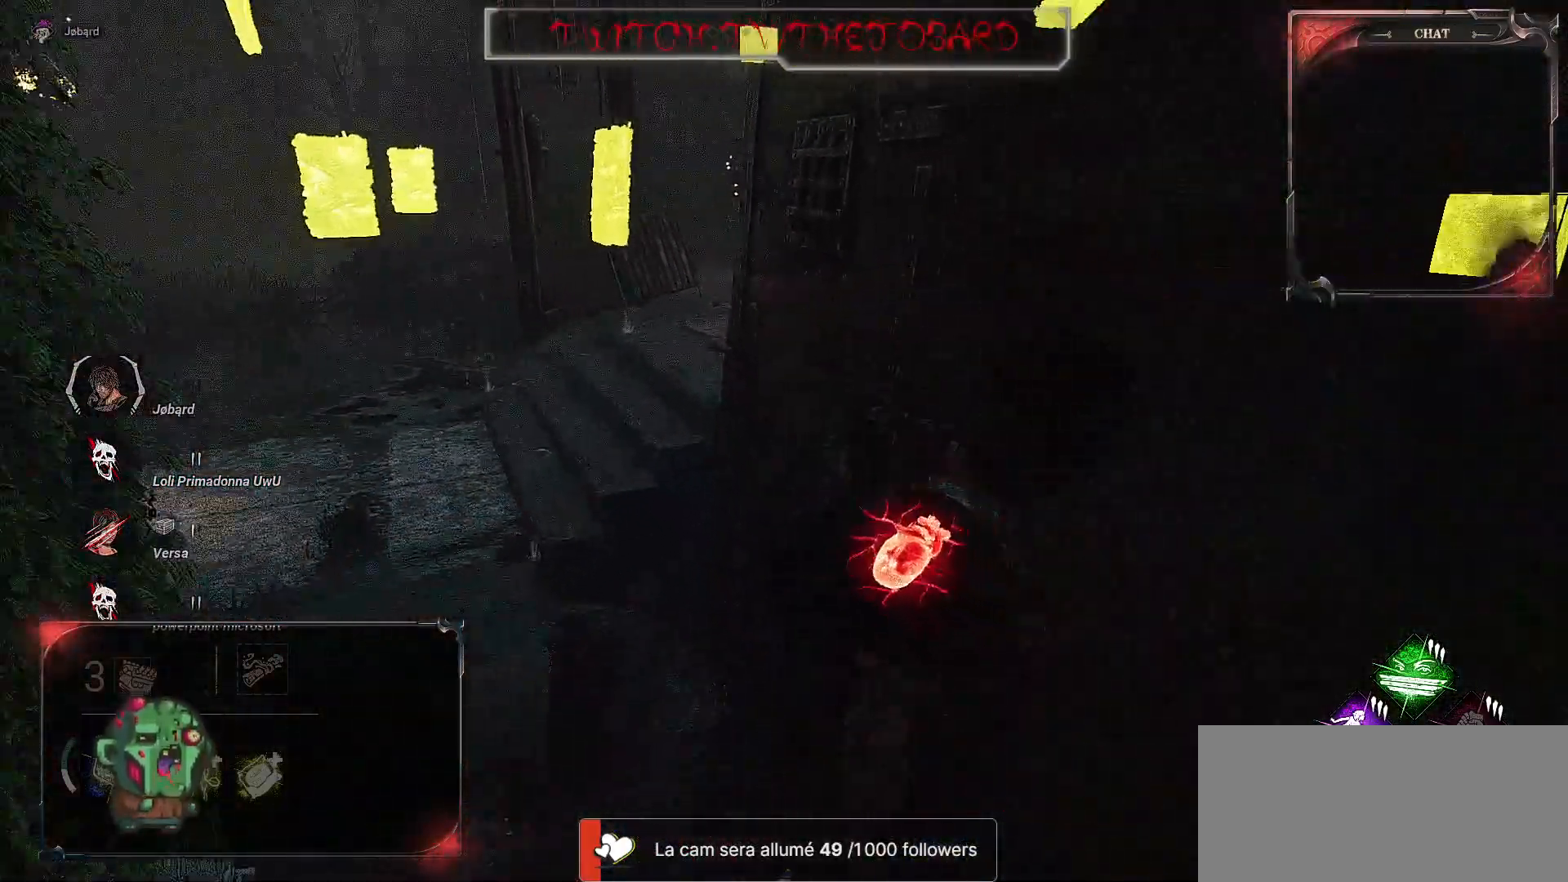
{"keys": ["d", "s"], "mouse": [], "events": []}
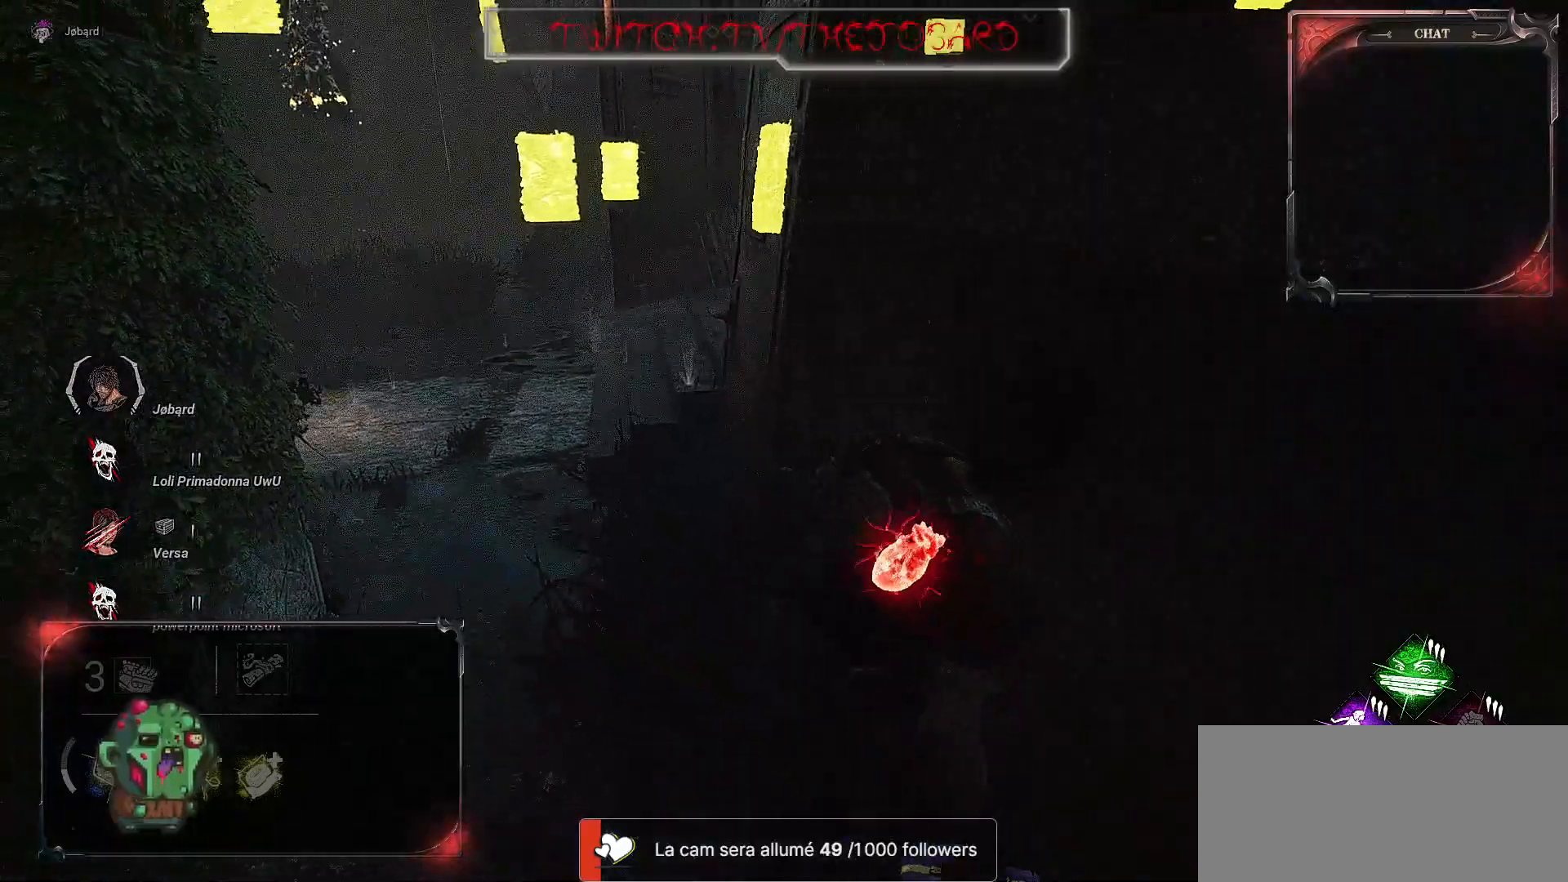
{"keys": ["d", "s"], "mouse": [], "events": []}
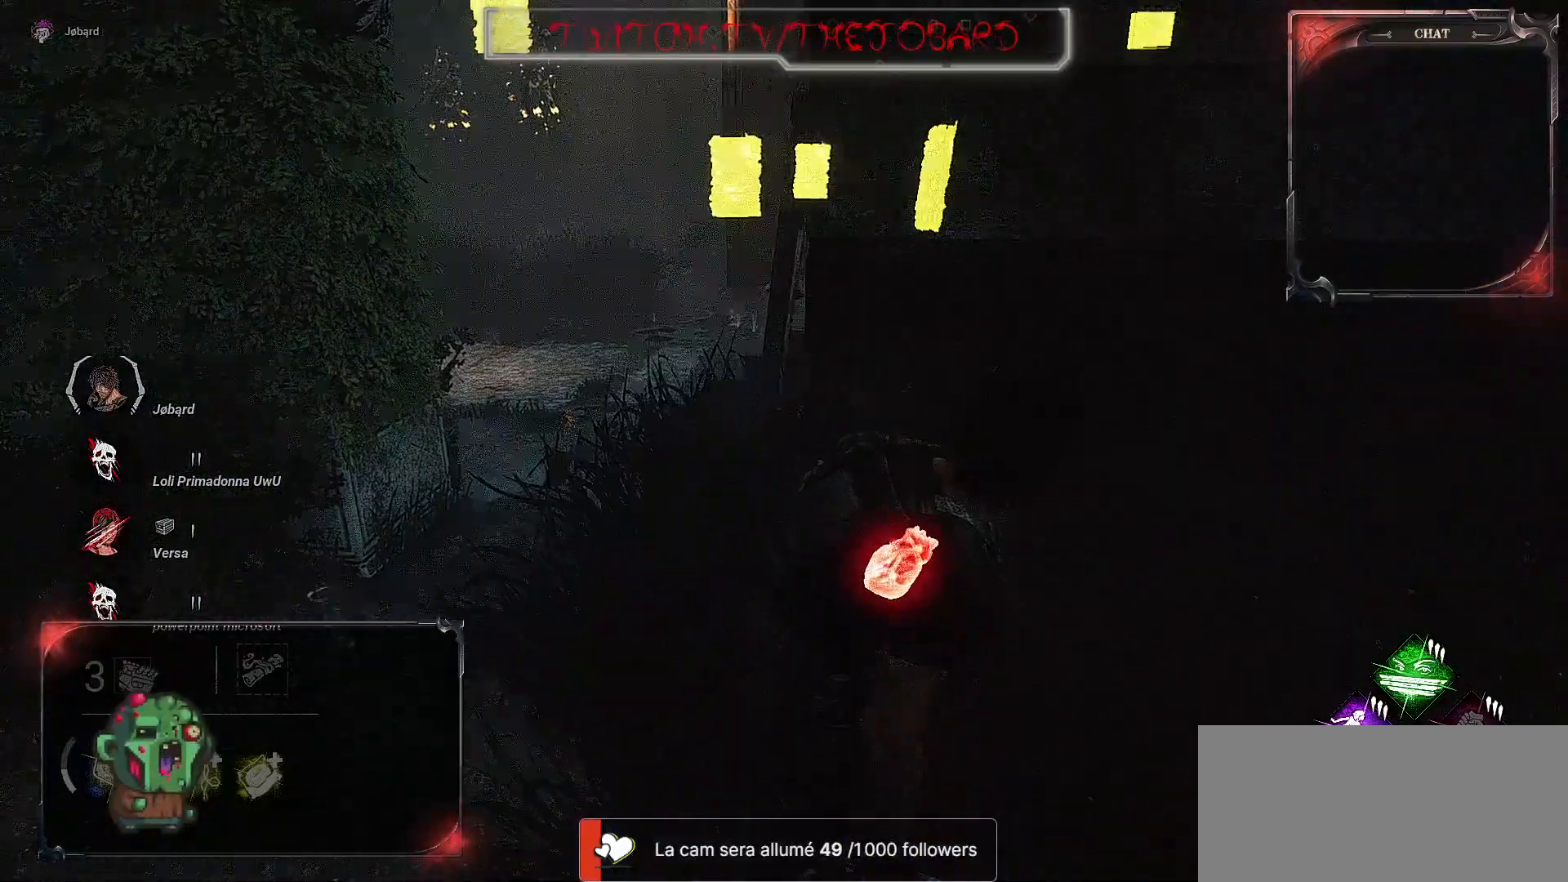
{"keys": ["q"], "mouse": [], "events": [[100, "q", "down"], [267, "d", "up"], [400, "s", "up"]]}
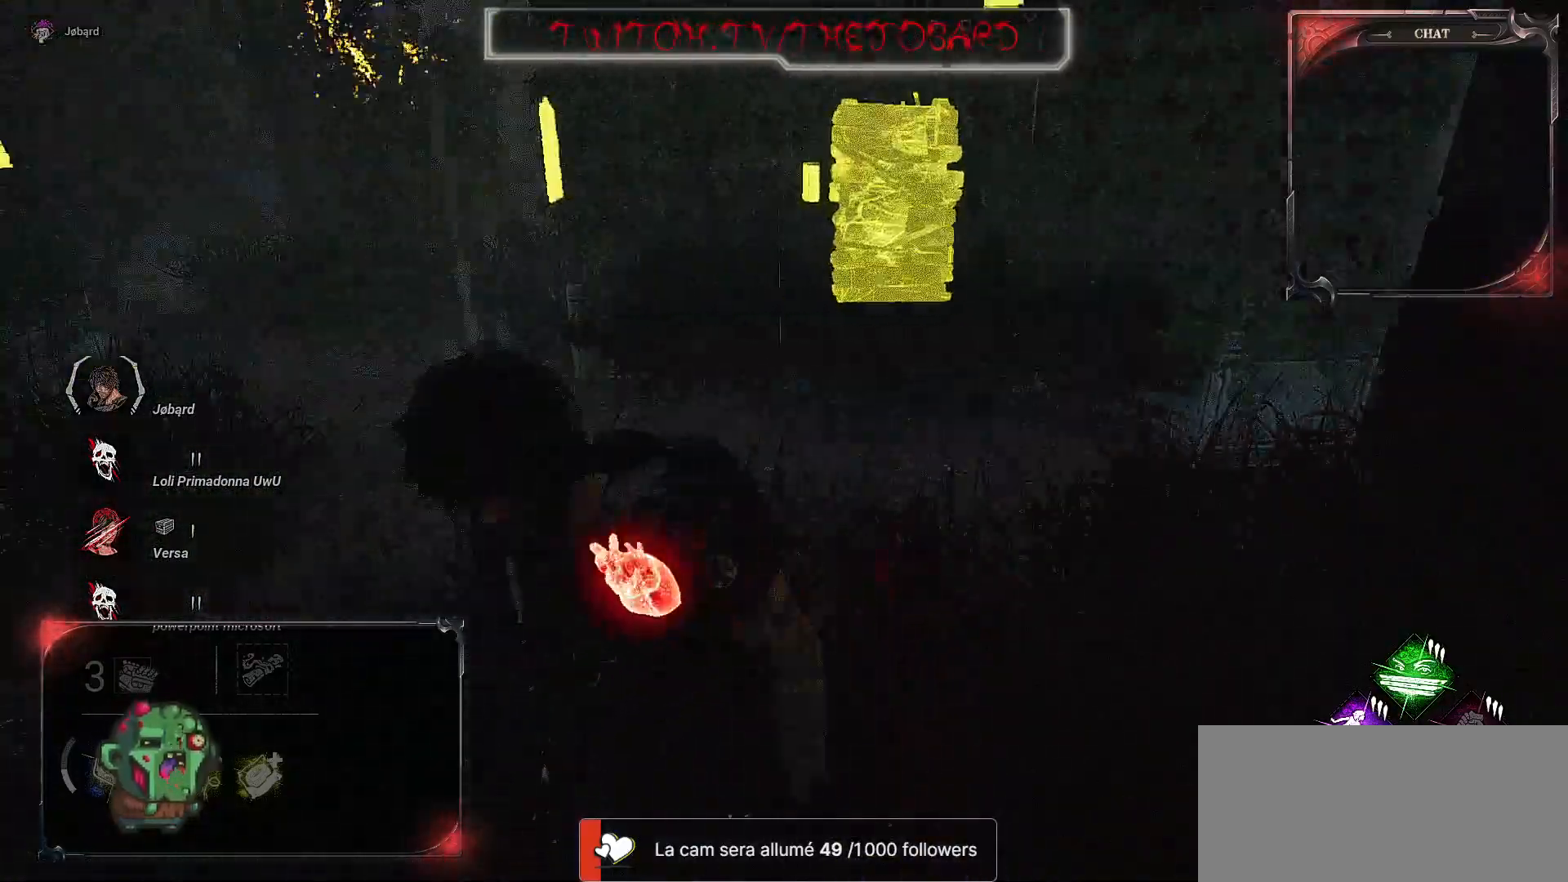
{"keys": ["q"], "mouse": [], "events": [[167, "z", "down"], [367, "z", "up"]]}
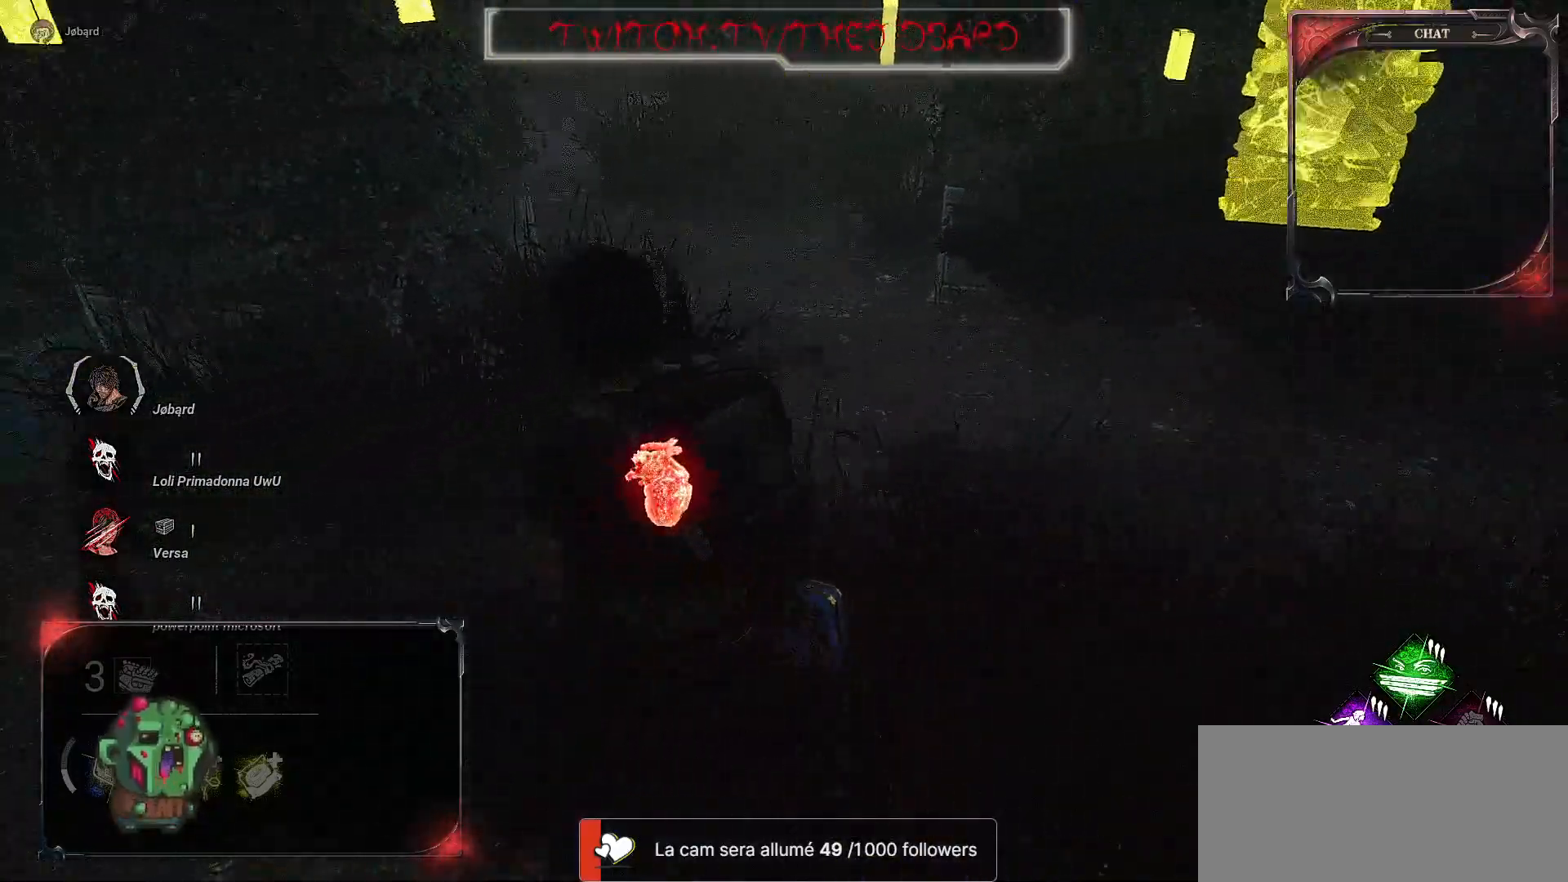
{"keys": ["q"], "mouse": [], "events": []}
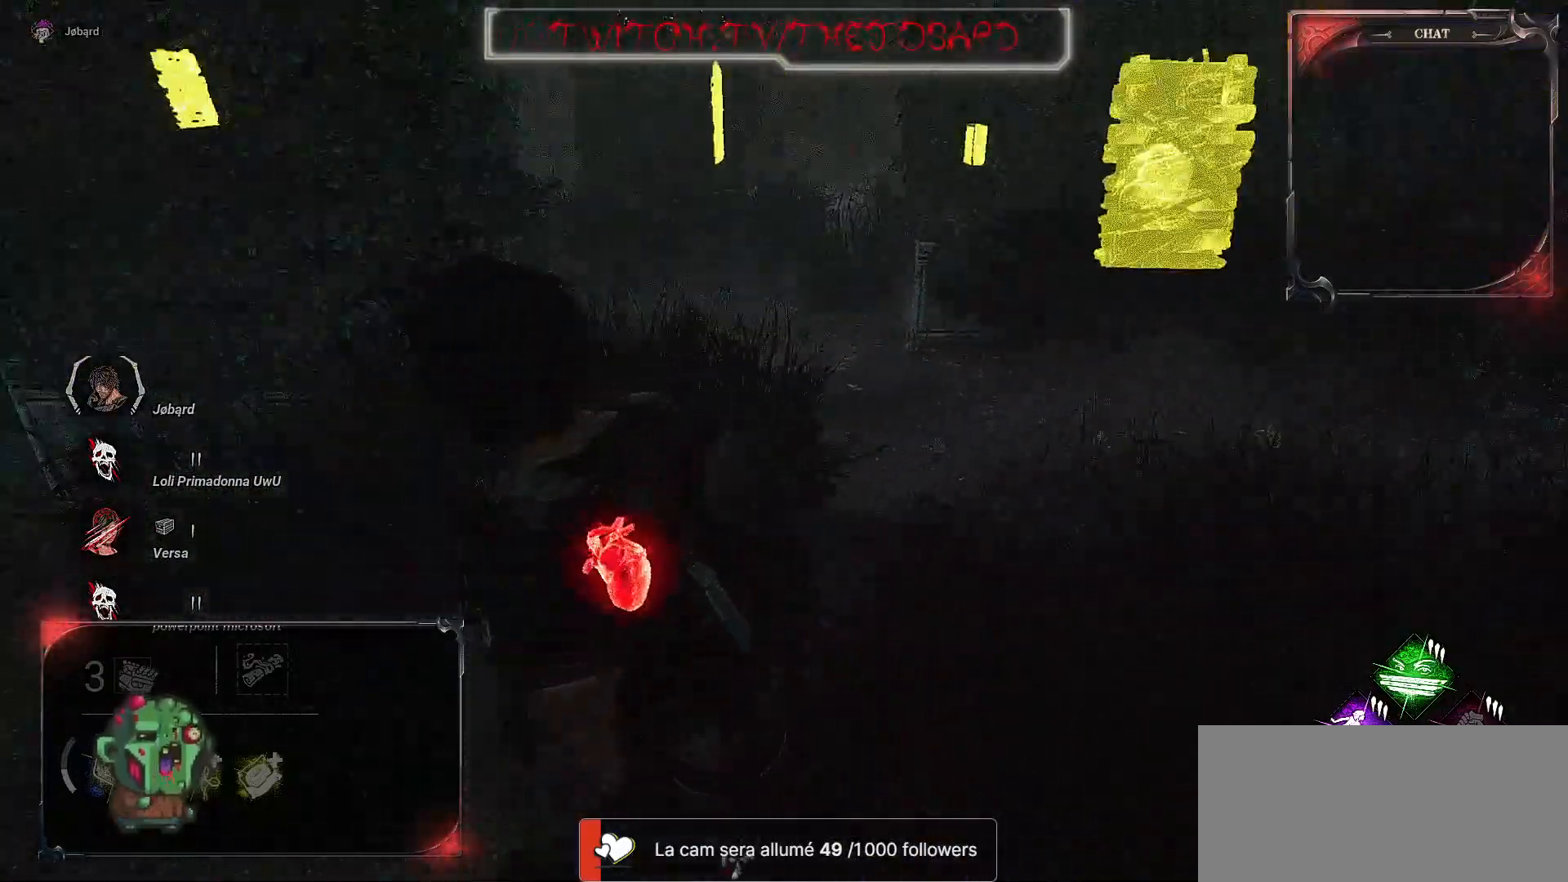
{"keys": ["q", "s"], "mouse": [], "events": [[150, "s", "down"]]}
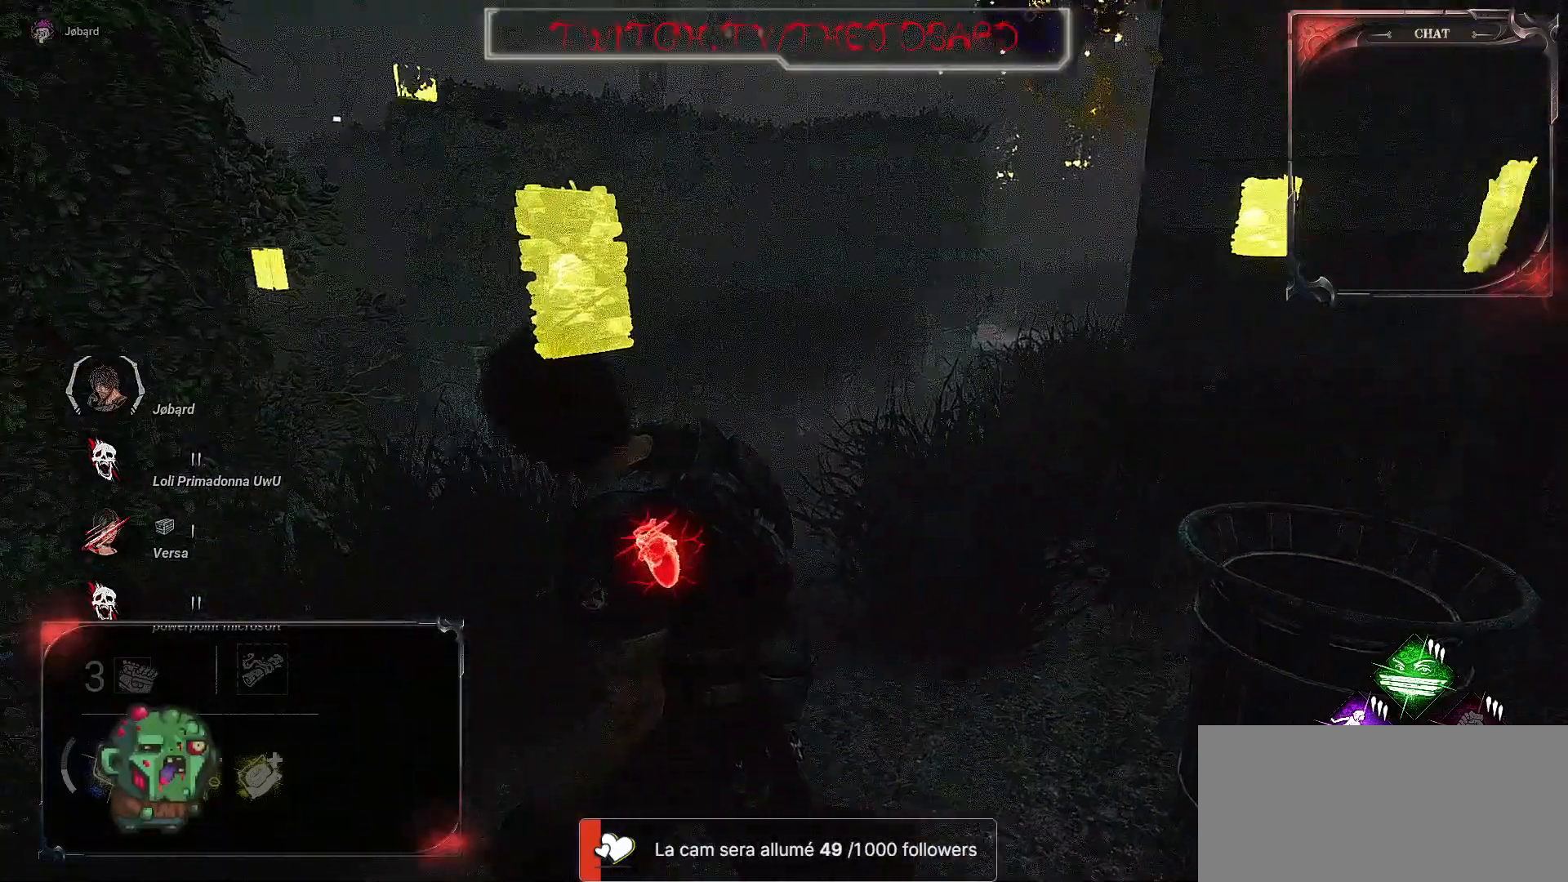
{"keys": ["q"], "mouse": [], "events": [[334, "s", "up"]]}
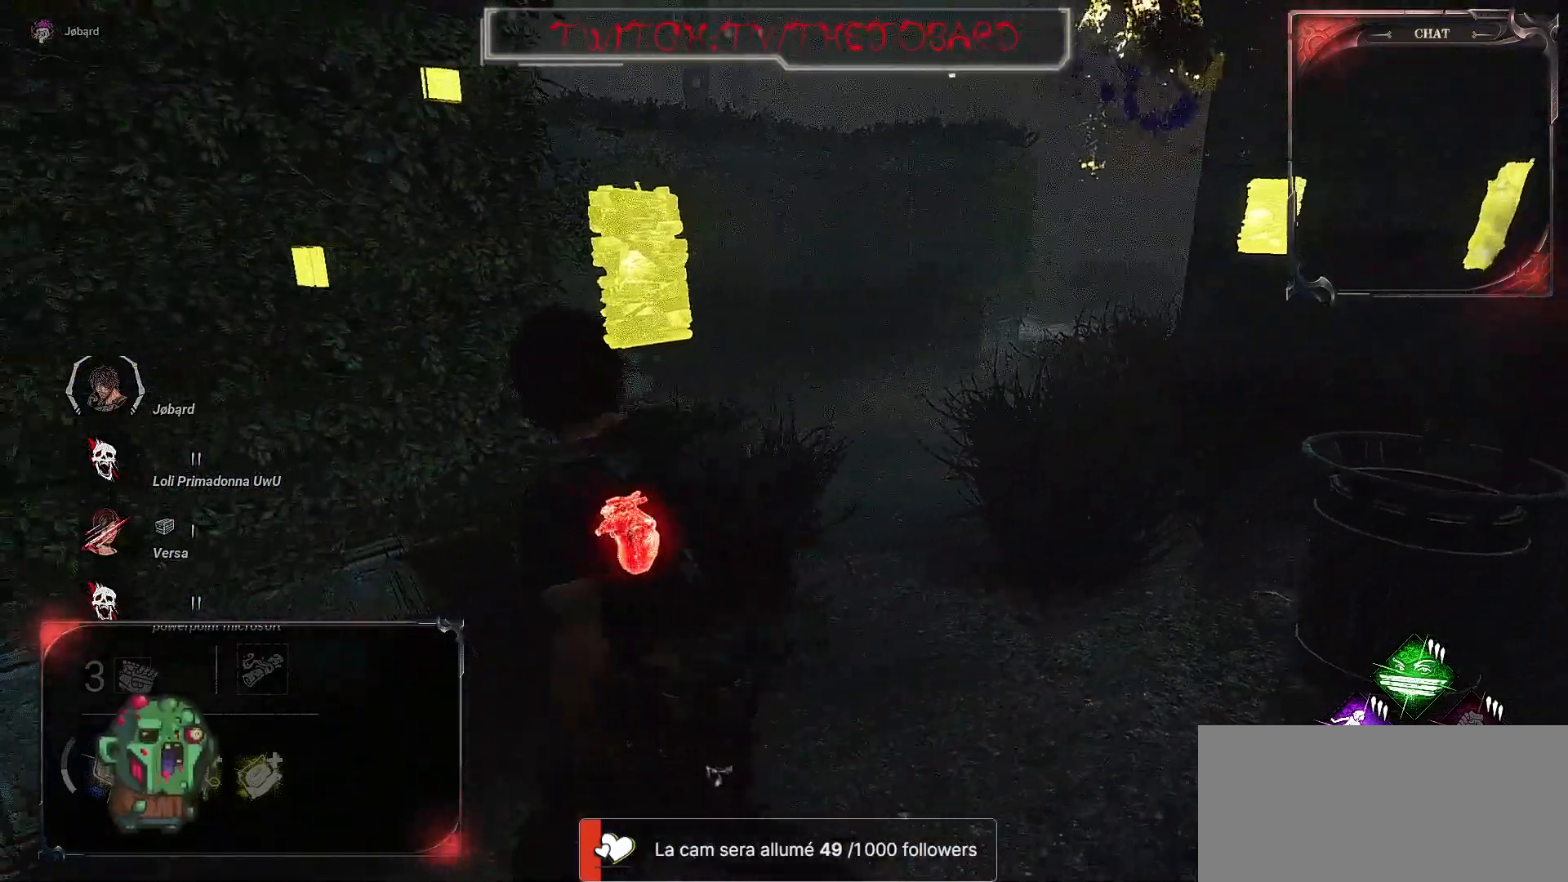
{"keys": ["q", "s"], "mouse": [], "events": [[450, "s", "down"]]}
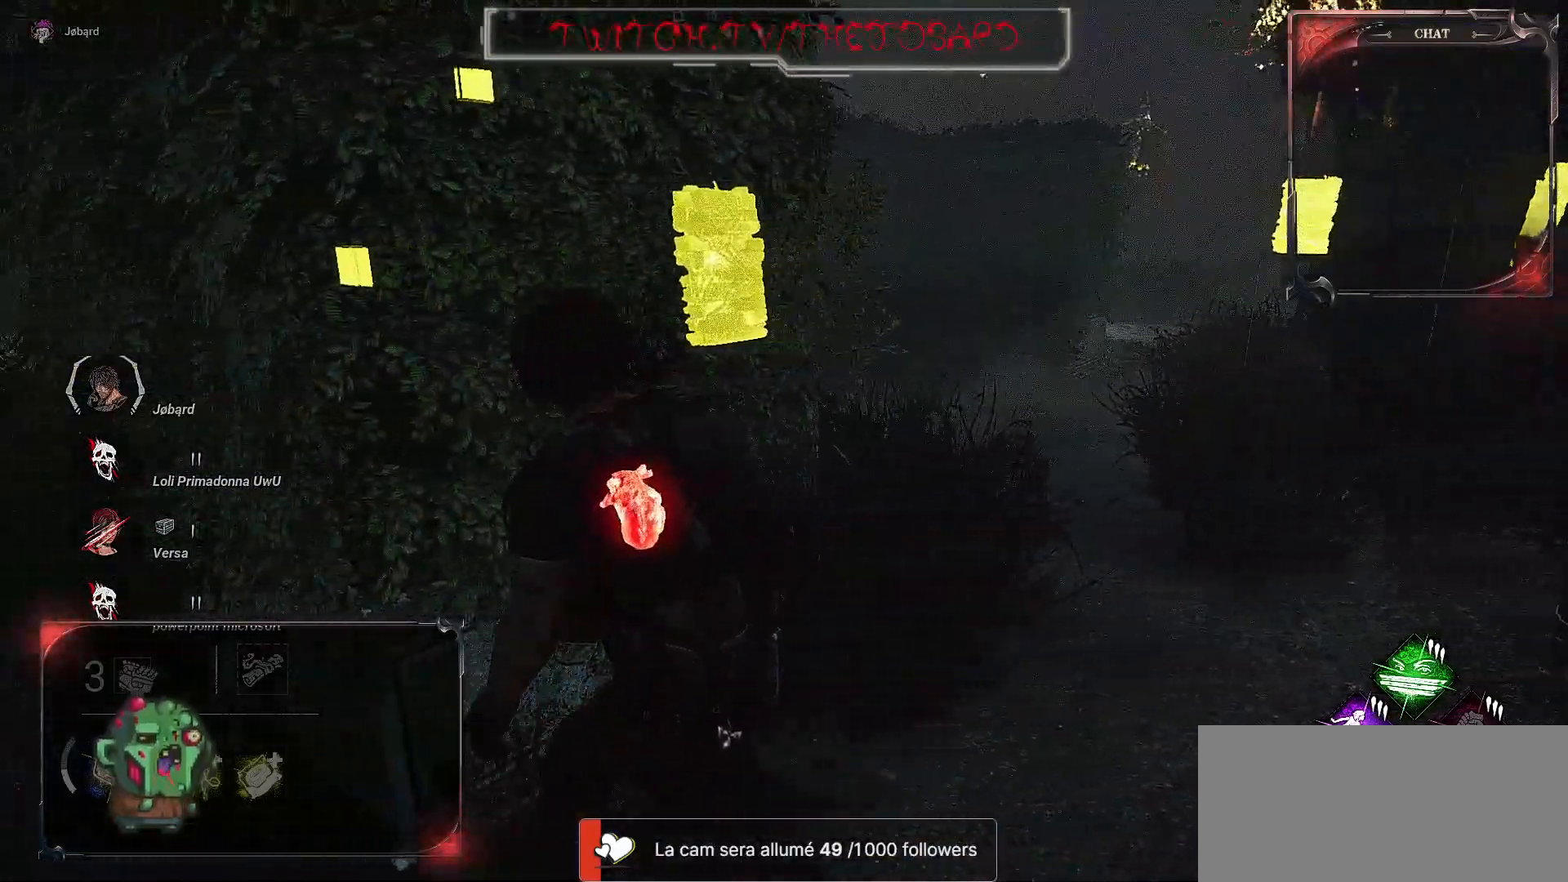
{"keys": ["q", "z"], "mouse": [], "events": [[167, "s", "up"], [350, "z", "down"]]}
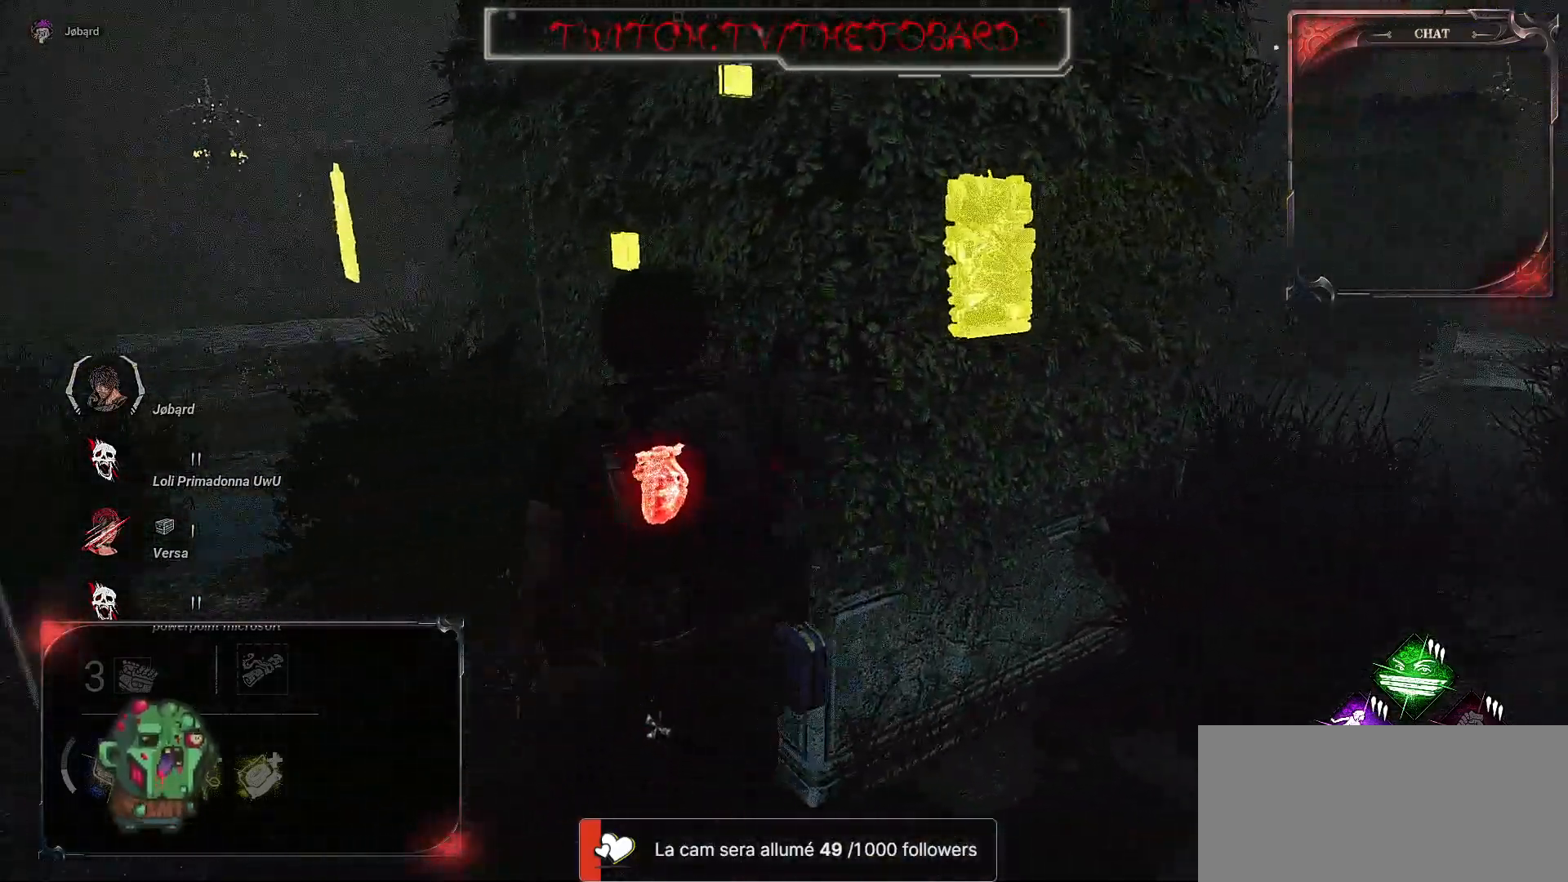
{"keys": ["z"], "mouse": [], "events": [[17, "q", "up"], [150, "z", "up"], [417, "z", "down"]]}
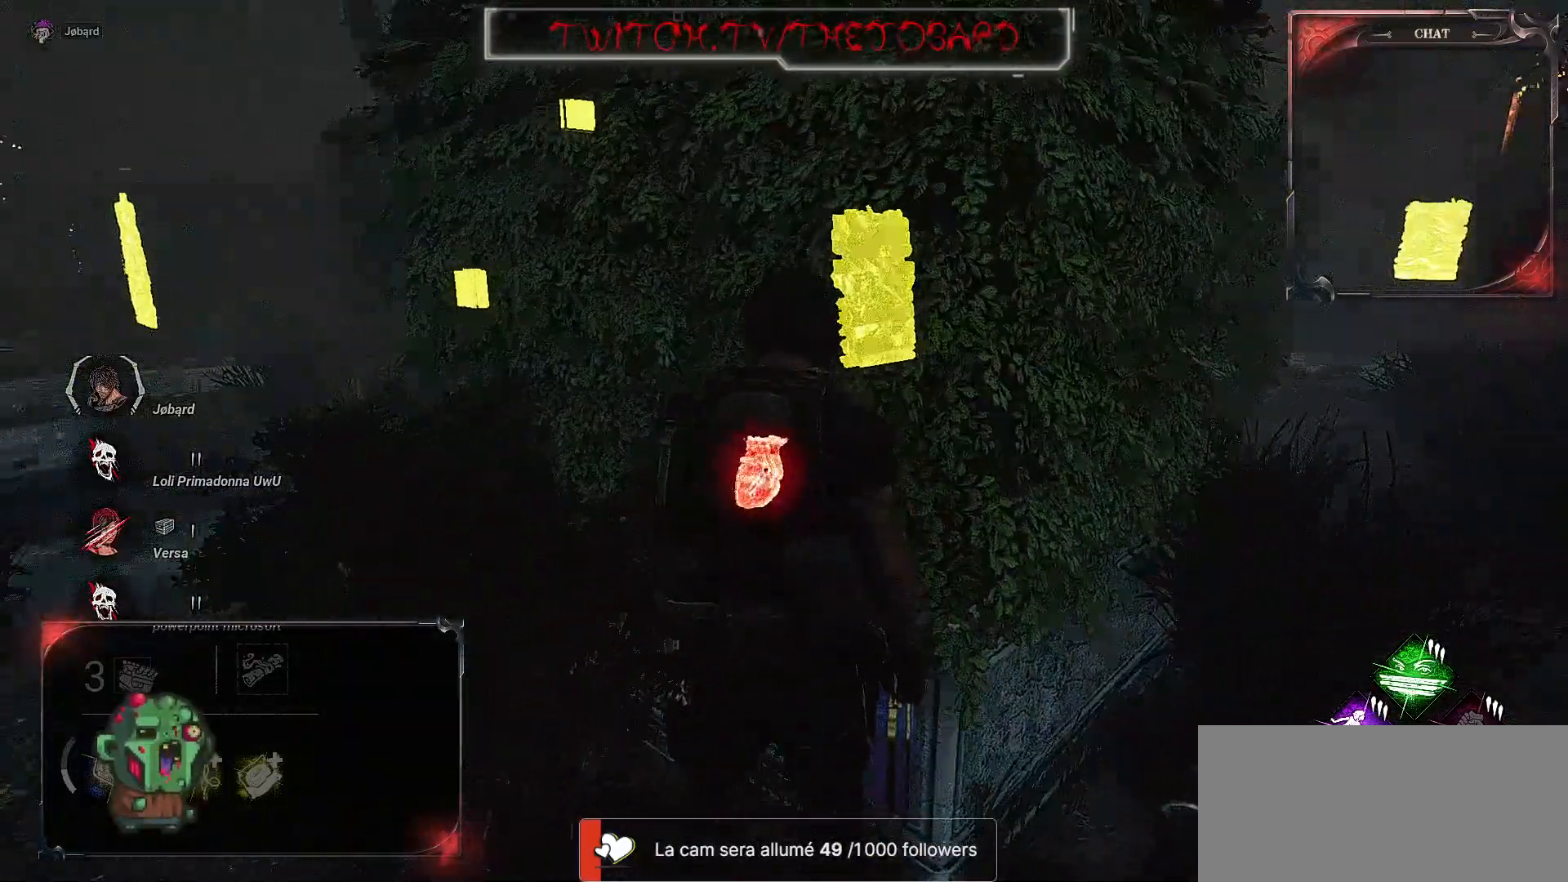
{"keys": ["q", "z"], "mouse": [], "events": [[67, "z", "up"], [400, "q", "down"], [417, "z", "down"]]}
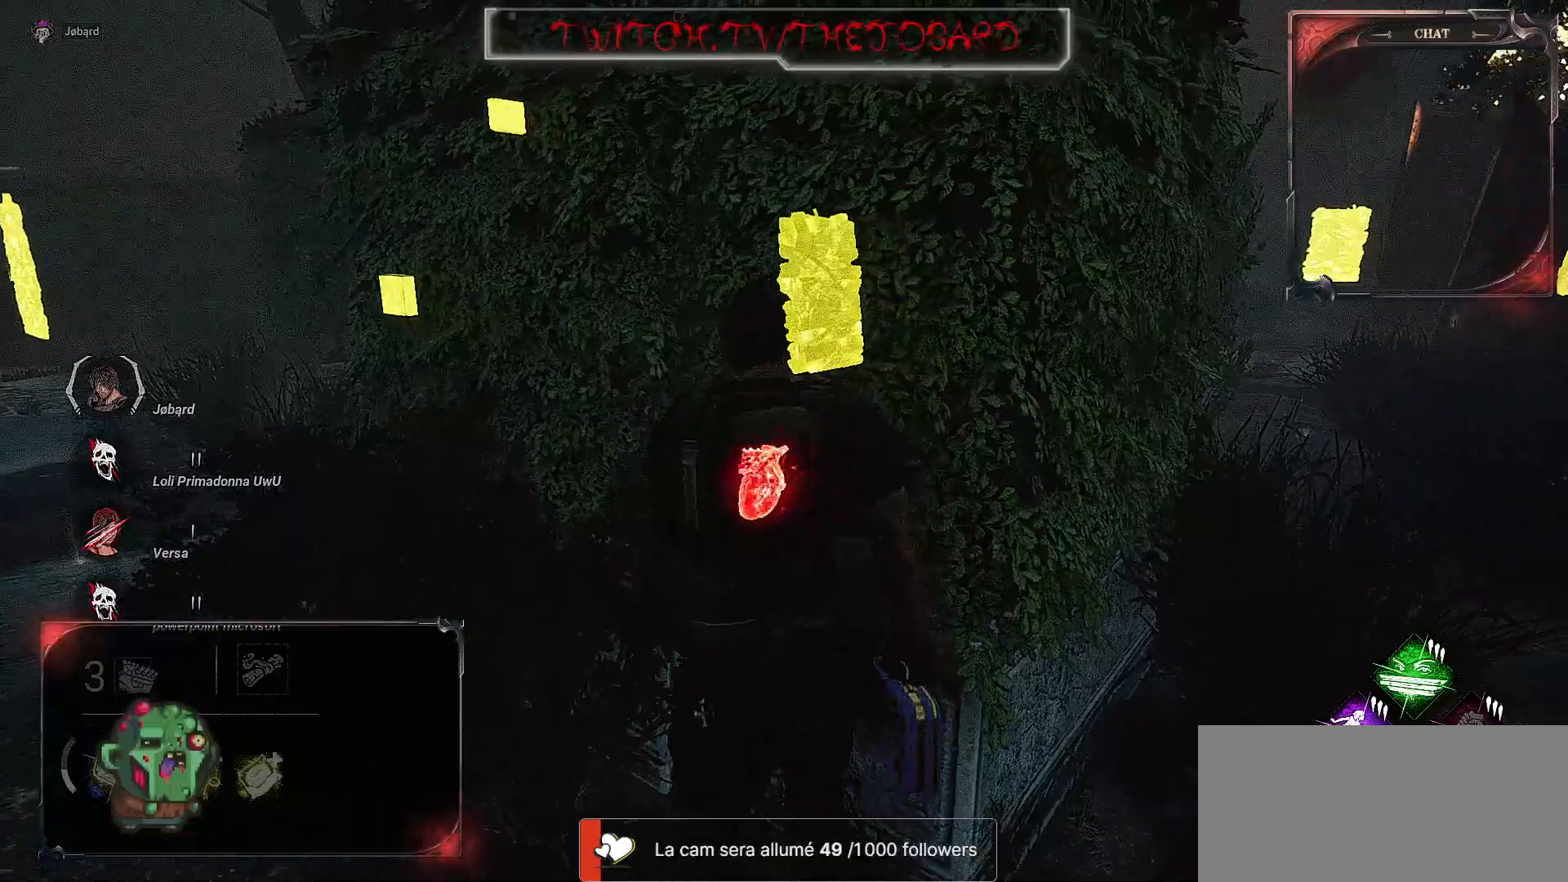
{"keys": ["d"], "mouse": [], "events": [[217, "q", "up"], [250, "z", "up"], [367, "d", "down"]]}
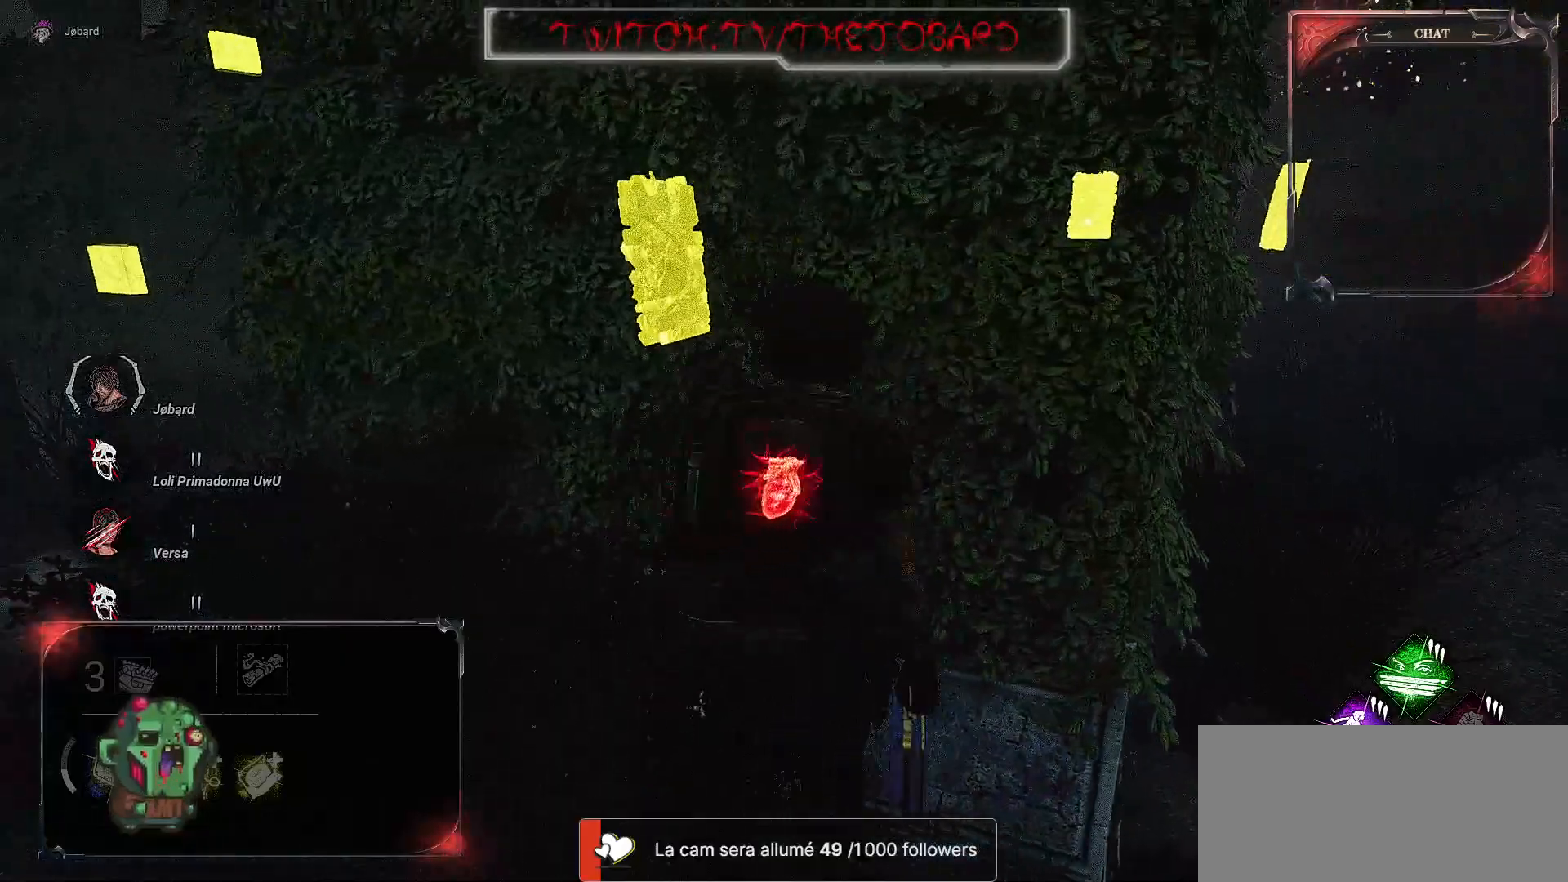
{"keys": [], "mouse": [], "events": [[17, "d", "up"]]}